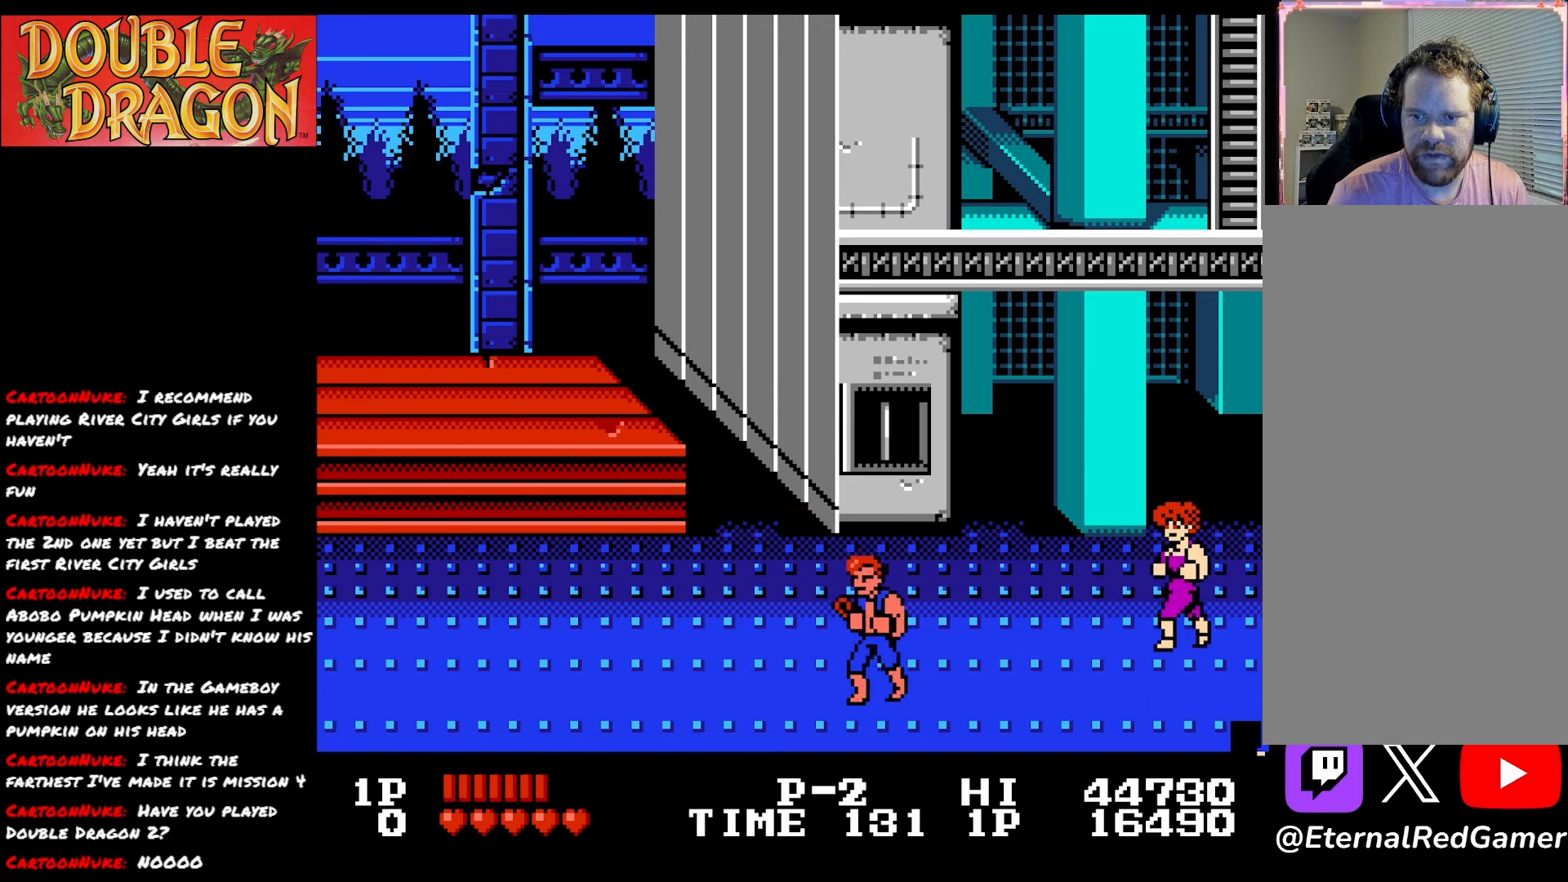
Gameplay with a controller (Xbox layout); each line is a JSON object with the inputs held at the frame after it. "events" lists button and stick changes between this image and that frame as [ms after this image, input, new state], when the widget could be followed in between. Not read: left_stick.
{"buttons": ["DPAD_RIGHT"], "right_stick": "center", "events": []}
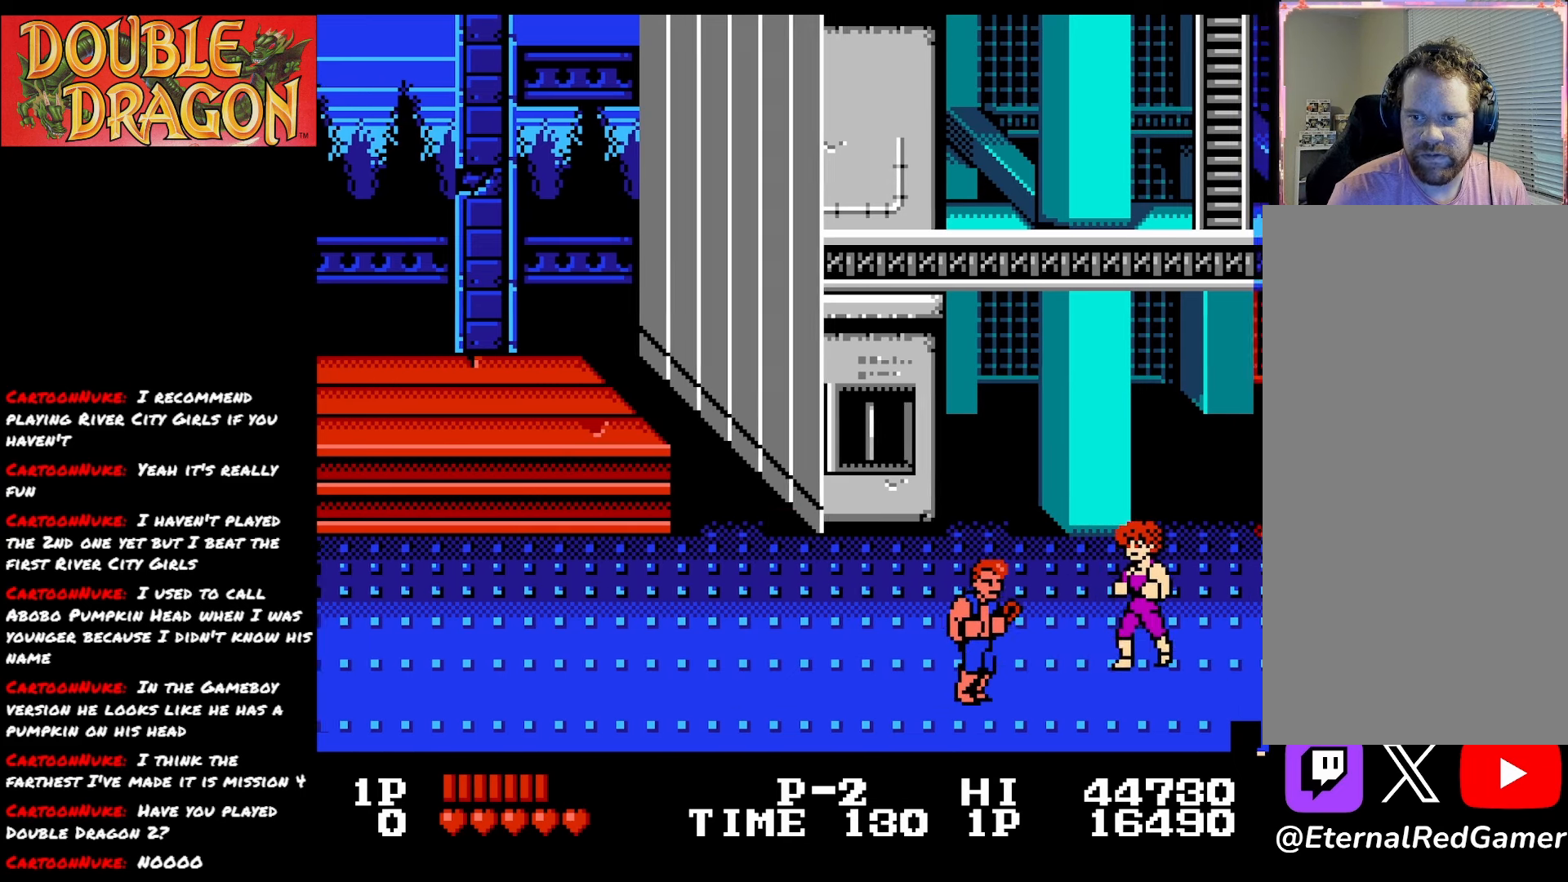
{"buttons": ["DPAD_LEFT"], "right_stick": "center", "events": [[84, "A", "down"], [134, "DPAD_RIGHT", "up"], [217, "A", "up"], [434, "DPAD_LEFT", "down"]]}
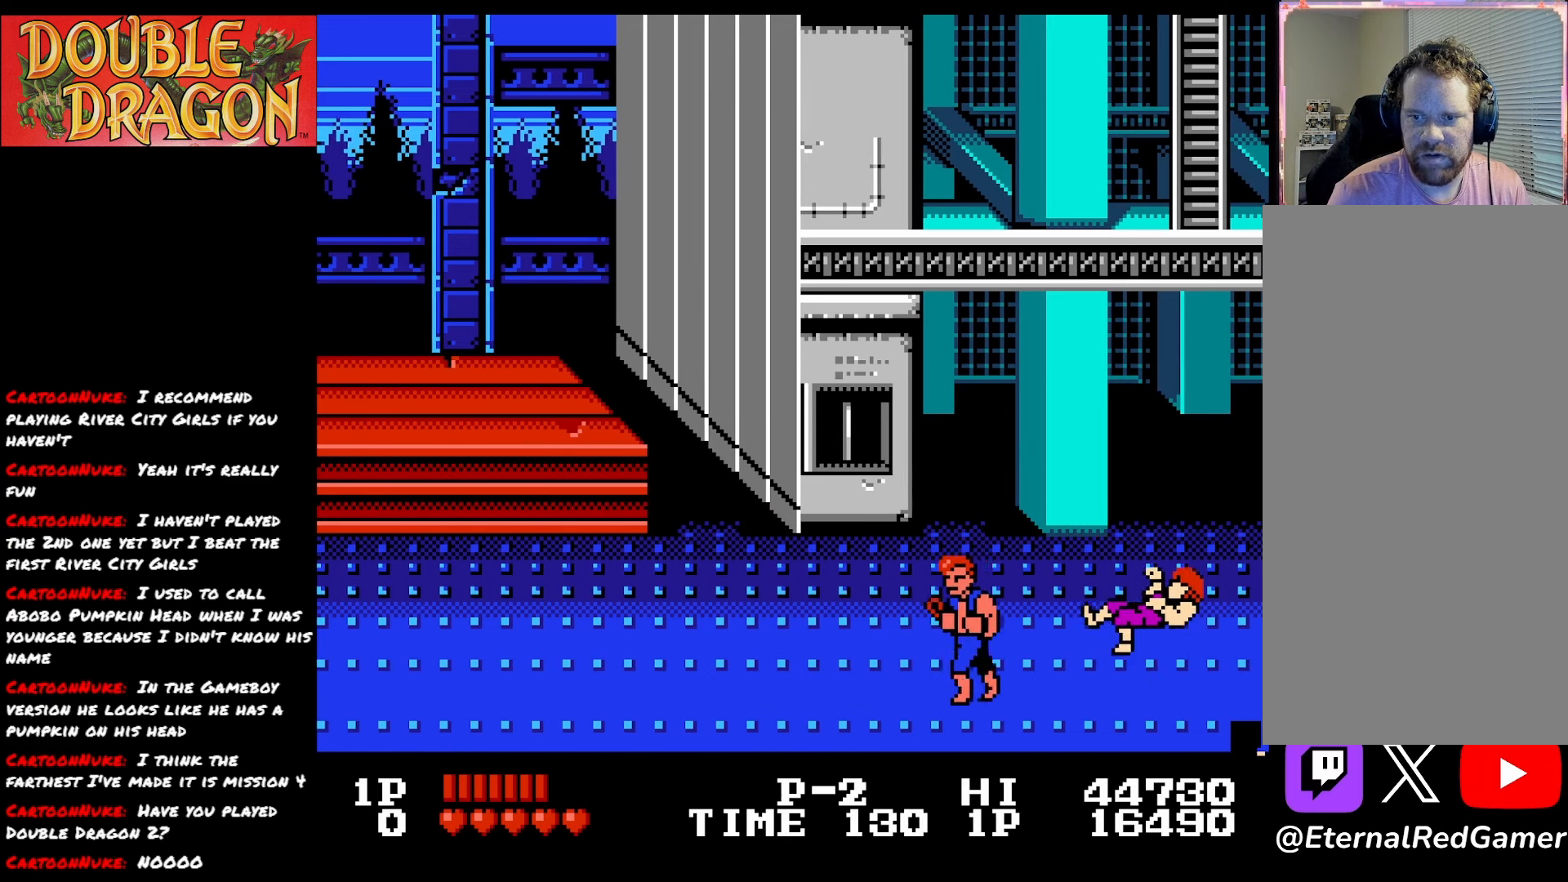
{"buttons": [], "right_stick": "center", "events": [[350, "DPAD_LEFT", "up"], [400, "DPAD_RIGHT", "down"], [500, "DPAD_RIGHT", "up"]]}
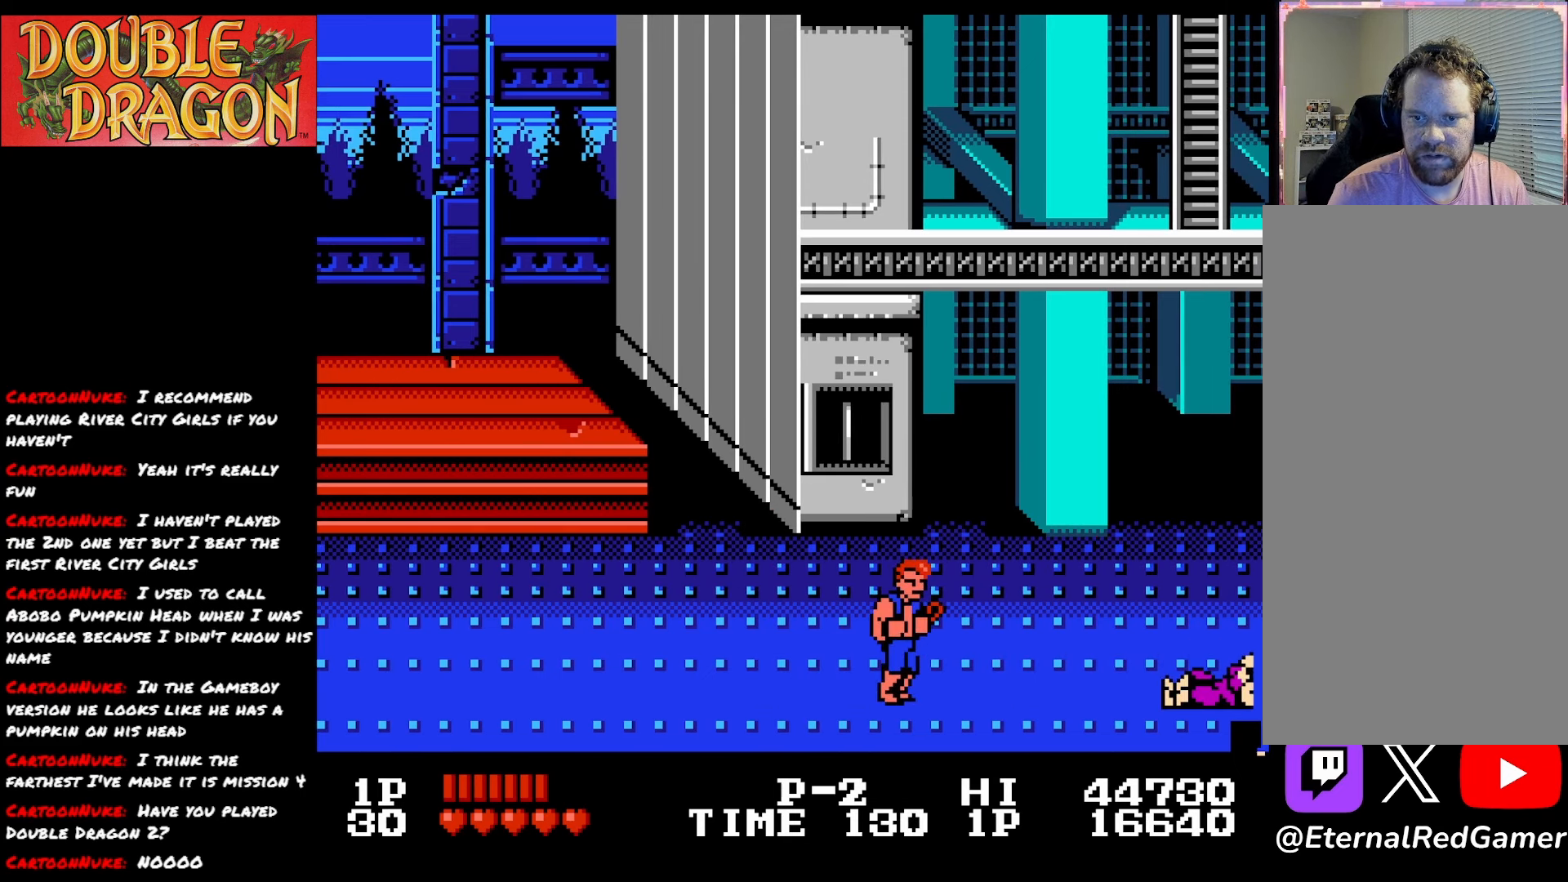
{"buttons": [], "right_stick": "center", "events": [[234, "A", "down"], [234, "X", "down"], [367, "A", "up"], [367, "X", "up"]]}
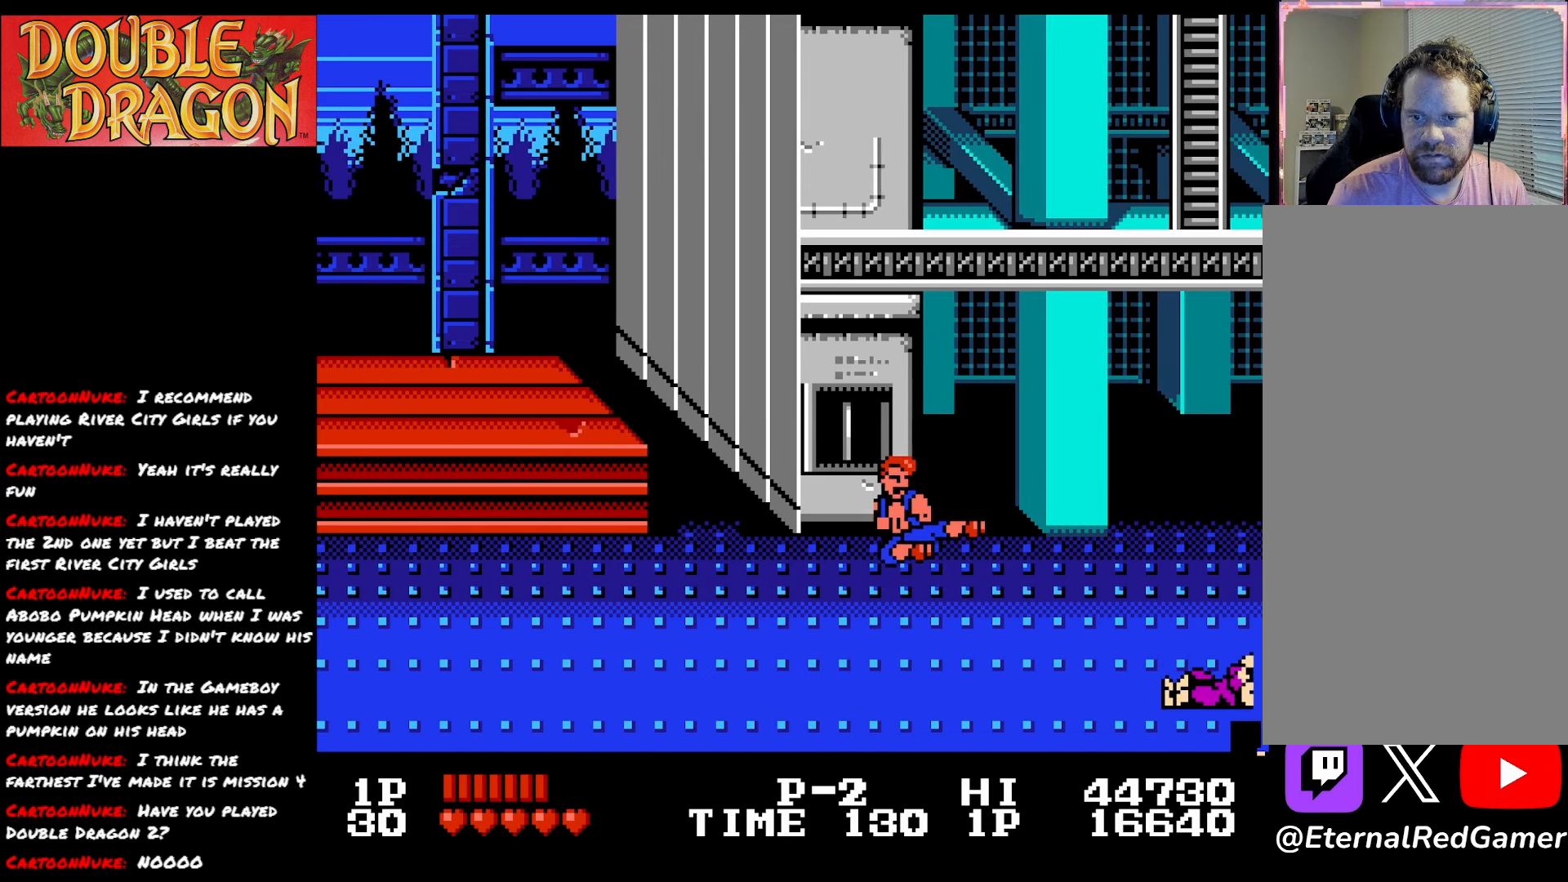
{"buttons": ["DPAD_RIGHT"], "right_stick": "center", "events": [[100, "DPAD_RIGHT", "down"]]}
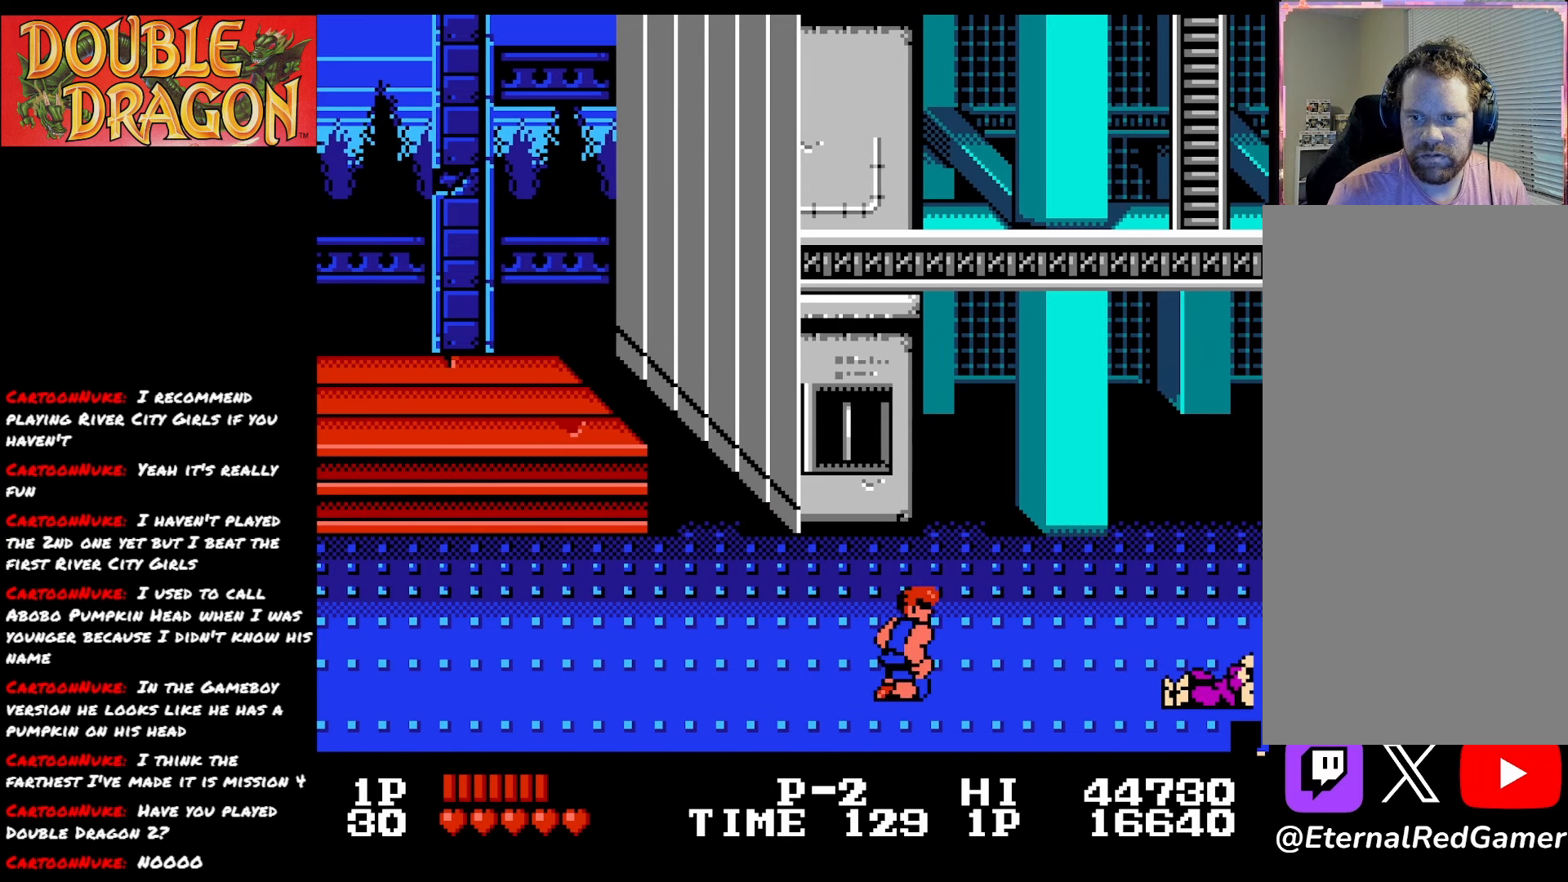
{"buttons": ["DPAD_RIGHT"], "right_stick": "center", "events": []}
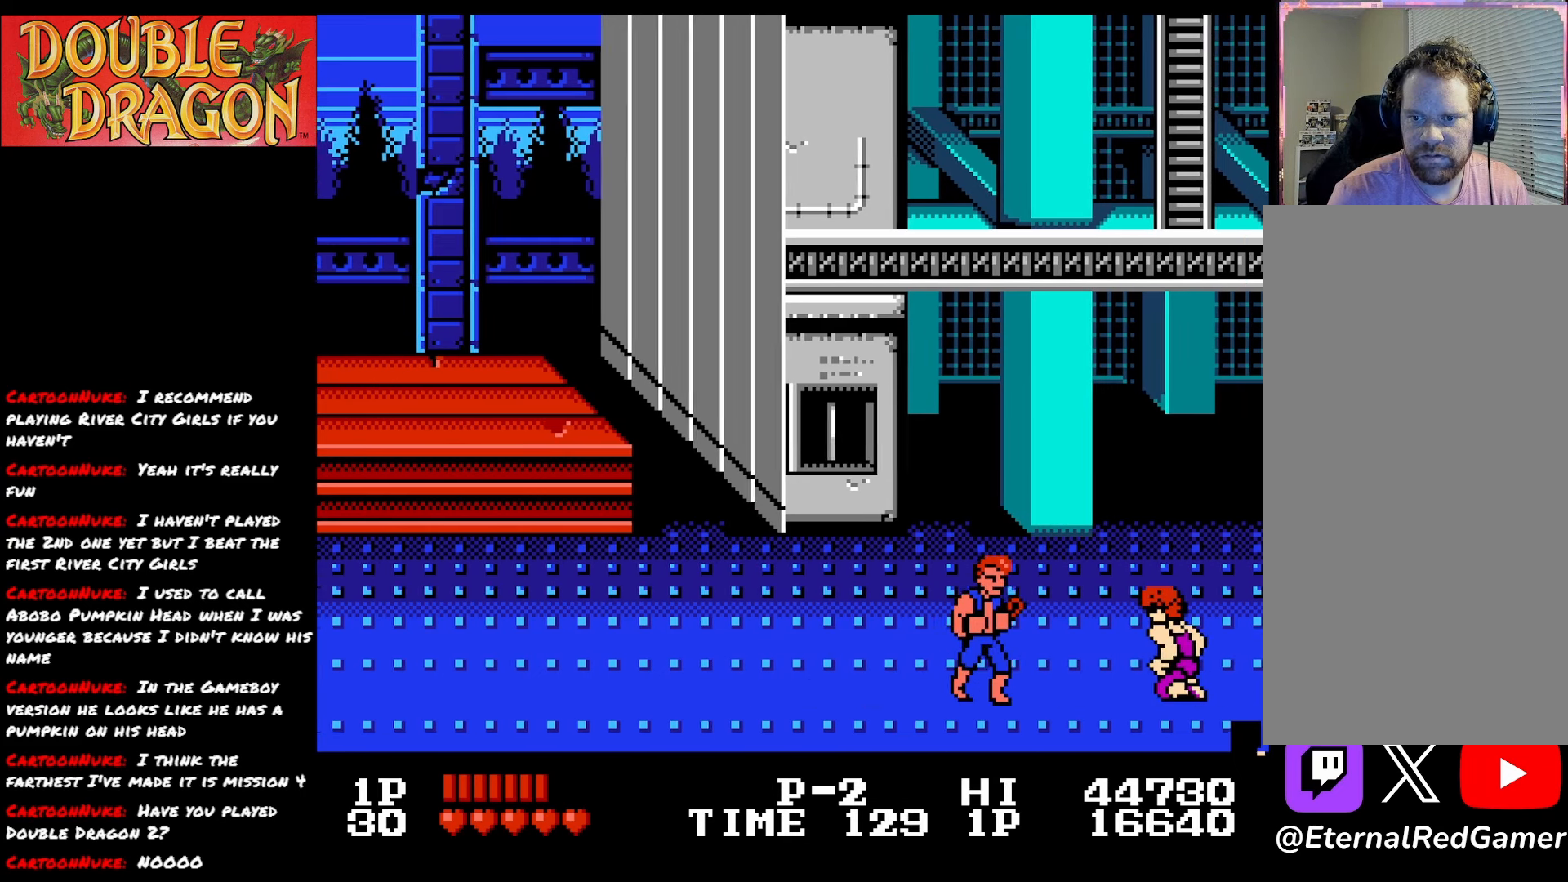
{"buttons": ["A", "DPAD_RIGHT"], "right_stick": "center", "events": [[100, "A", "down"], [217, "A", "up"], [267, "A", "down"], [367, "A", "up"], [417, "A", "down"]]}
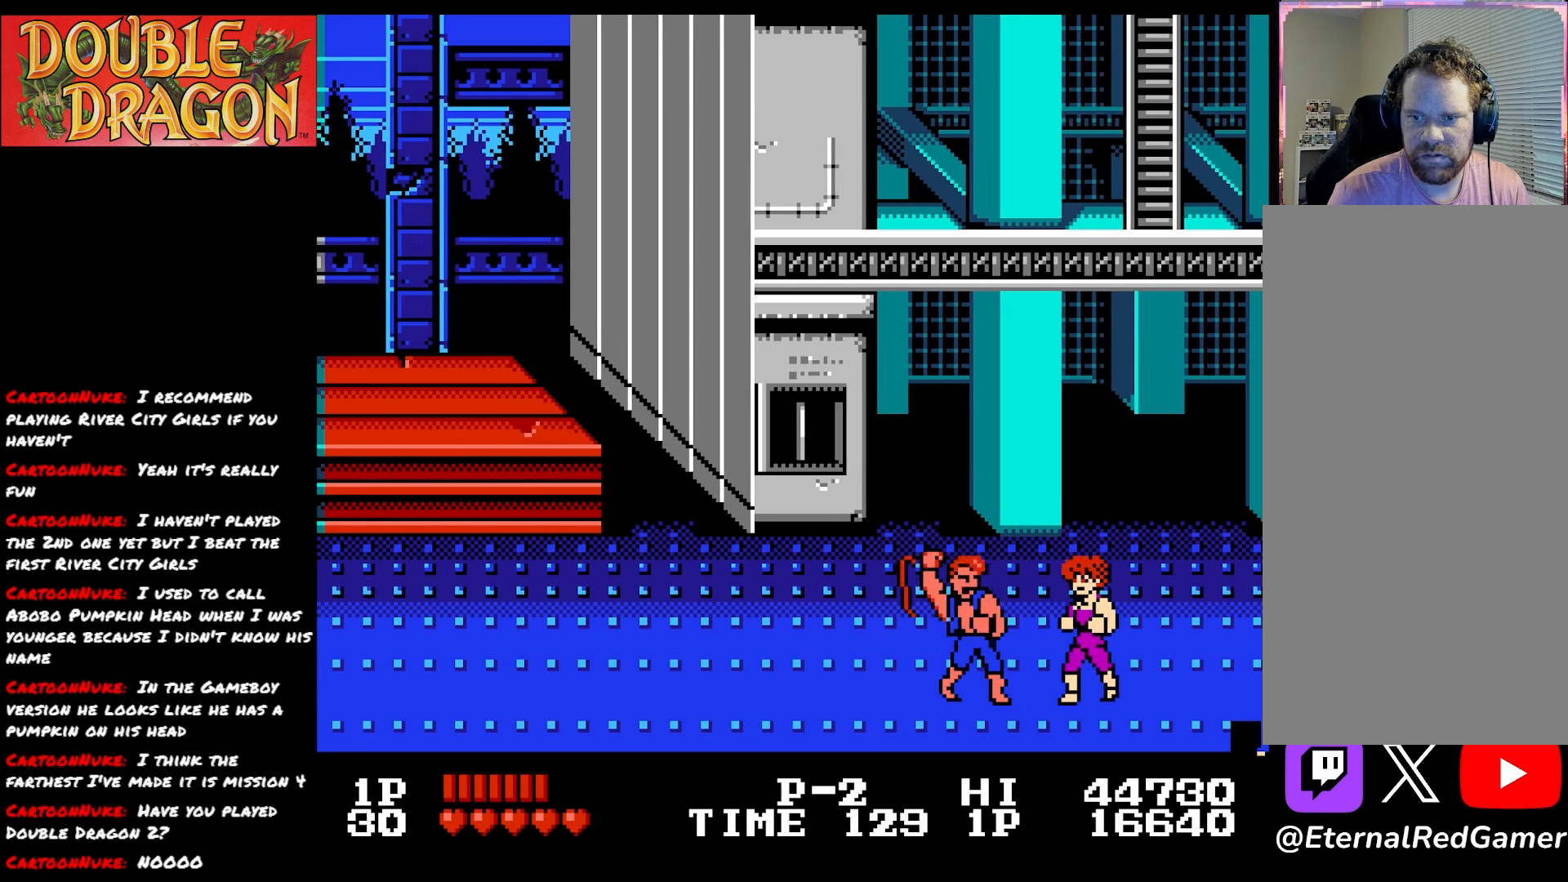
{"buttons": ["DPAD_LEFT"], "right_stick": "center", "events": [[34, "A", "up"], [34, "DPAD_RIGHT", "up"], [84, "DPAD_LEFT", "down"]]}
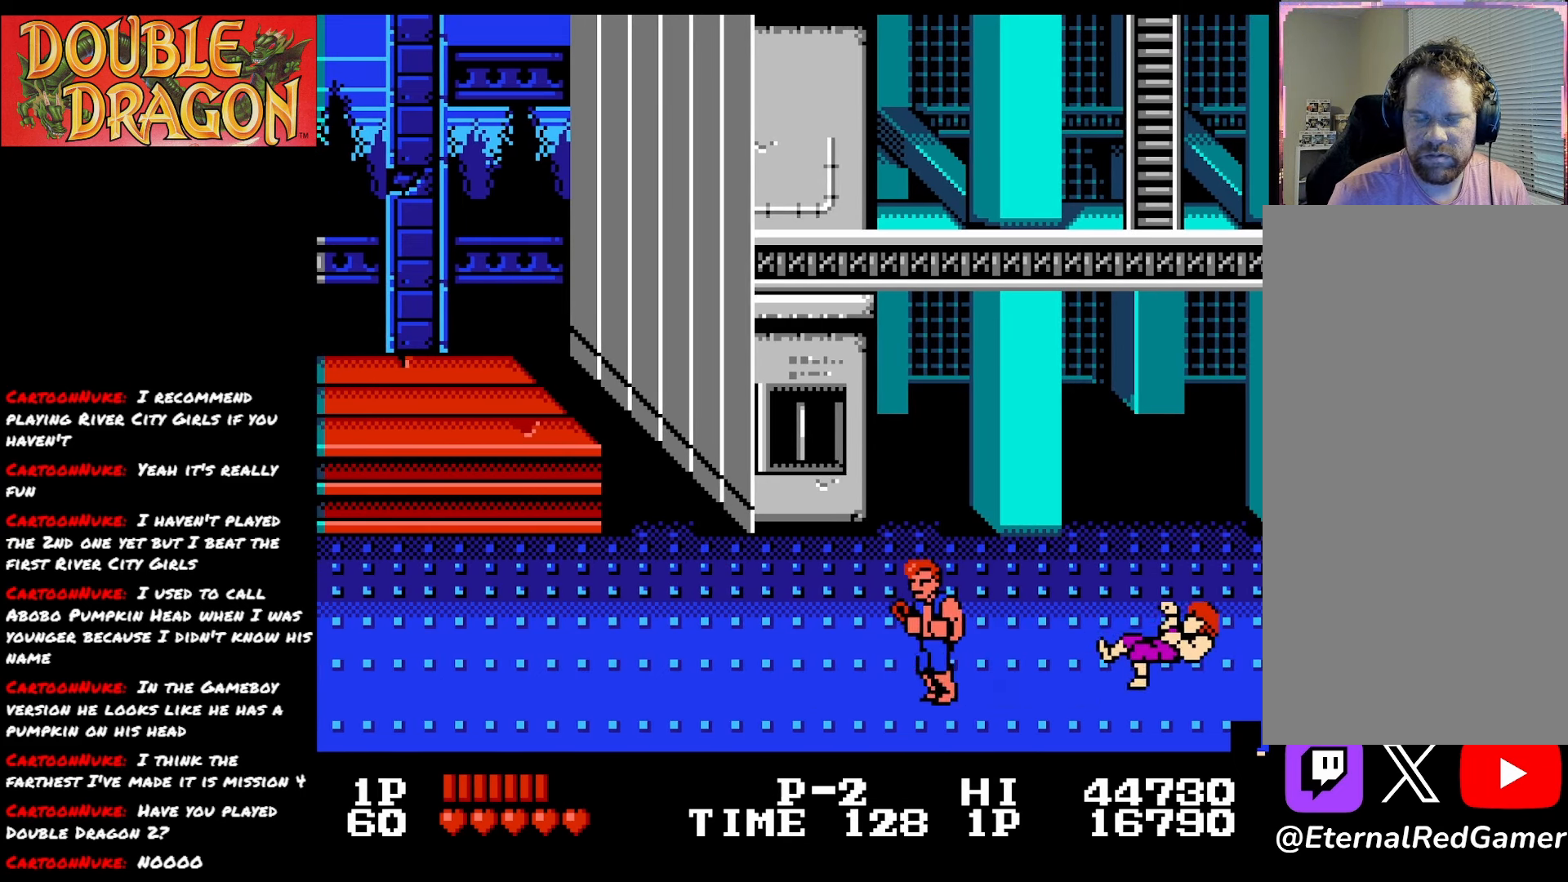
{"buttons": ["DPAD_RIGHT"], "right_stick": "center", "events": [[300, "DPAD_LEFT", "up"], [350, "DPAD_RIGHT", "down"]]}
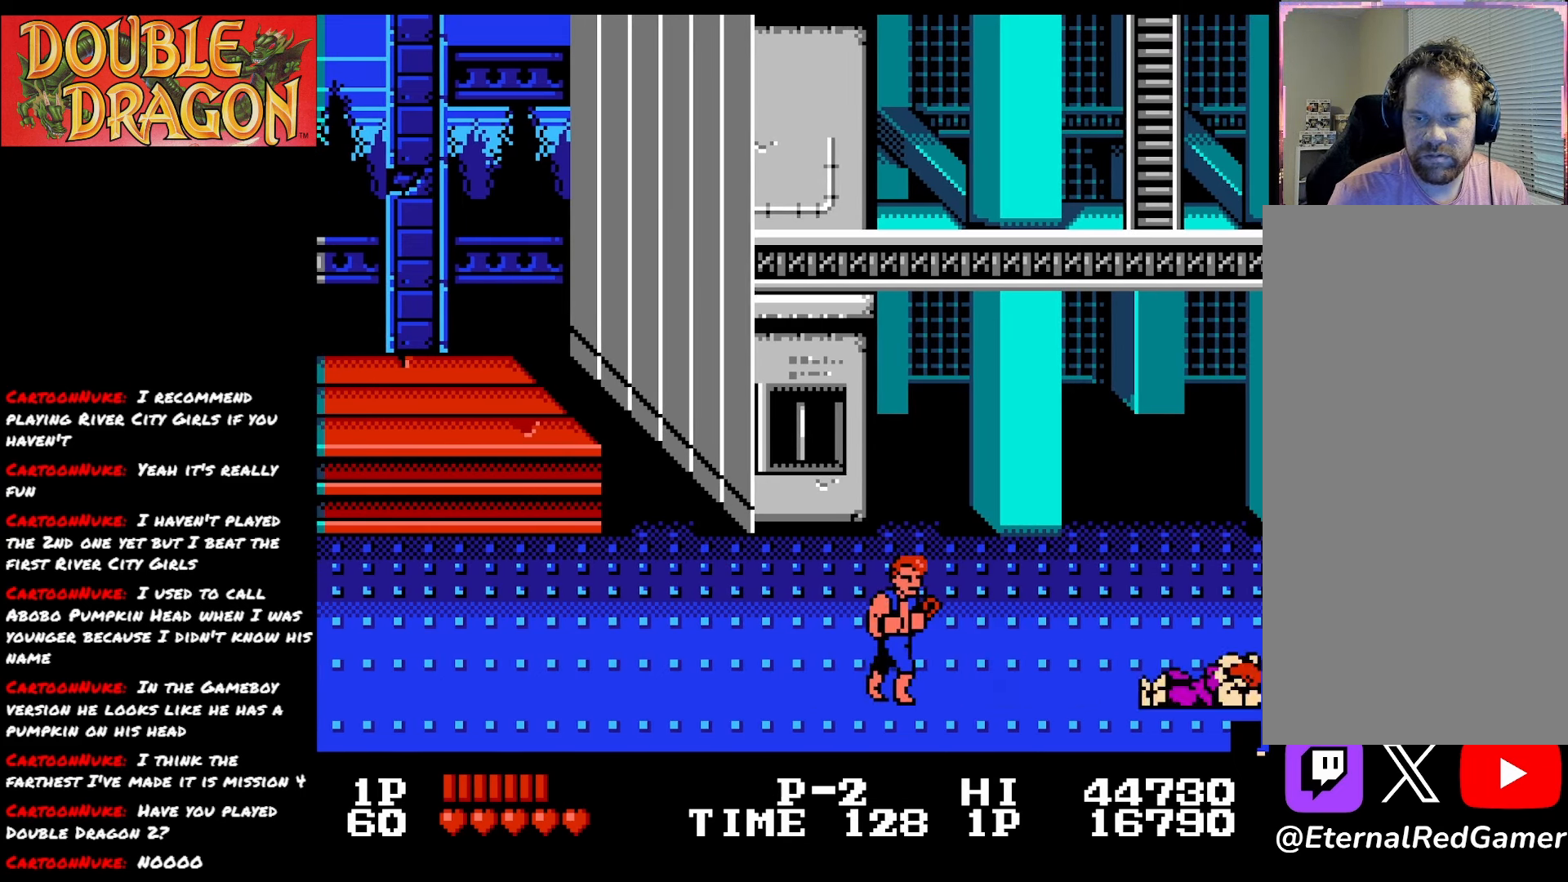
{"buttons": ["DPAD_RIGHT"], "right_stick": "center", "events": []}
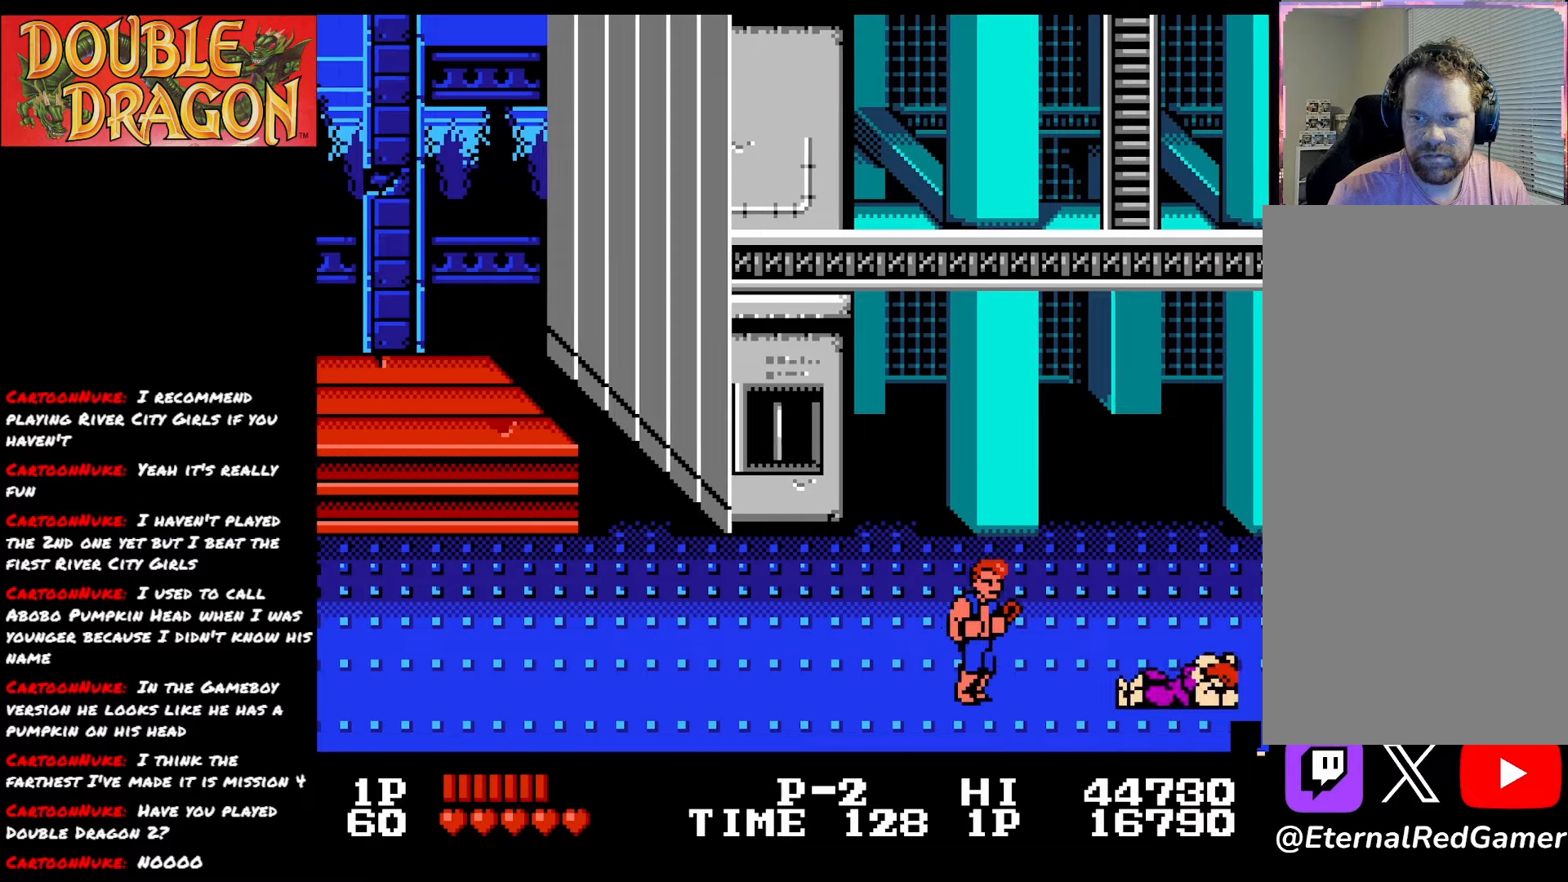
{"buttons": ["DPAD_UP", "DPAD_RIGHT"], "right_stick": "center", "events": [[333, "DPAD_UP", "down"]]}
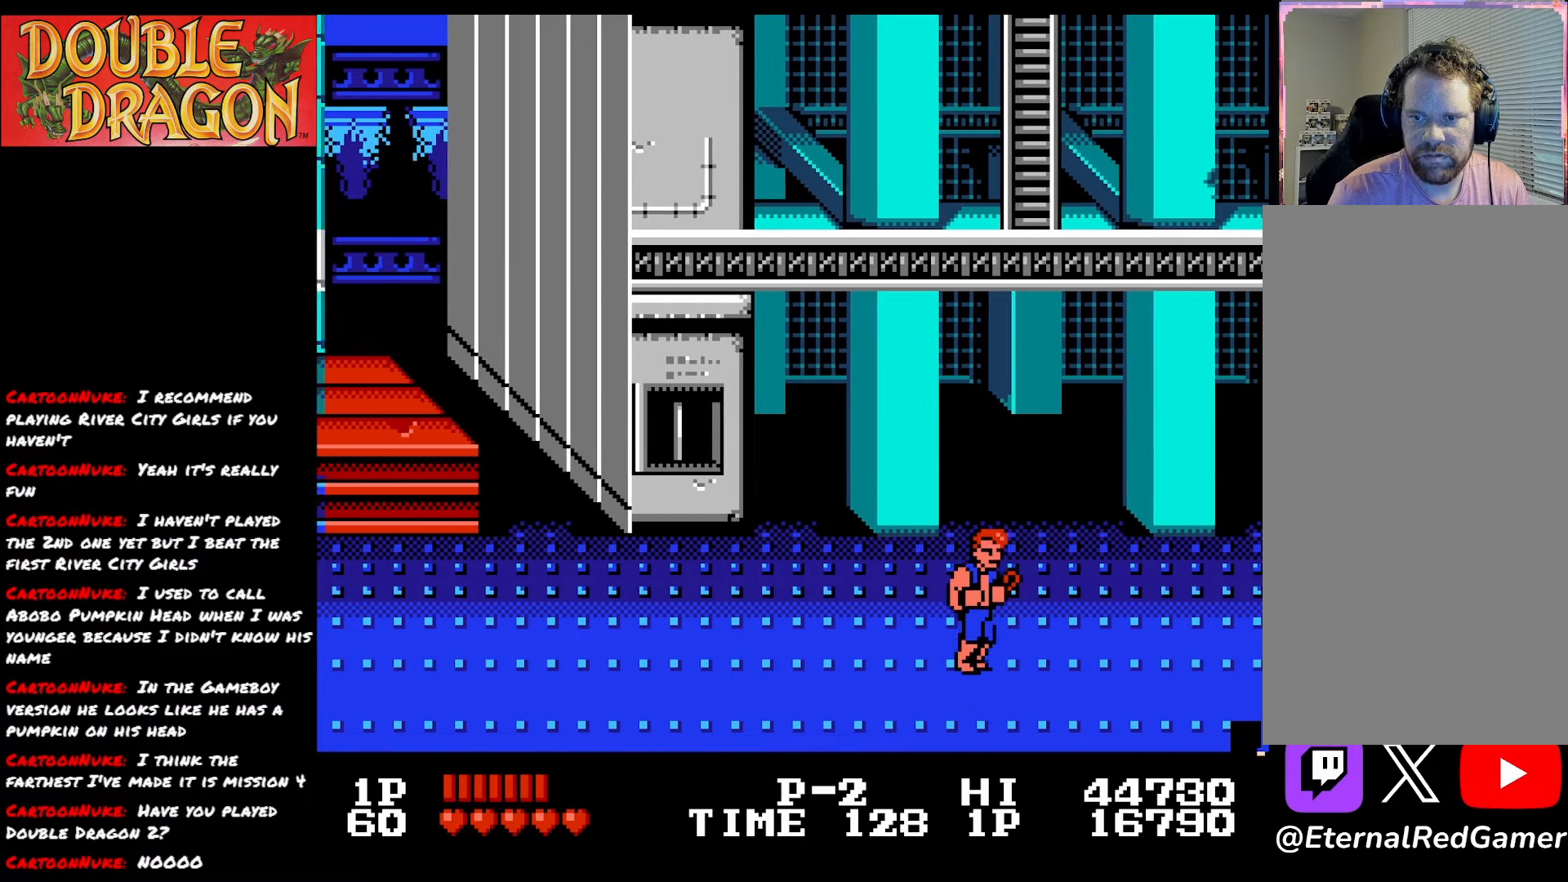
{"buttons": ["DPAD_RIGHT"], "right_stick": "center", "events": [[17, "DPAD_UP", "up"]]}
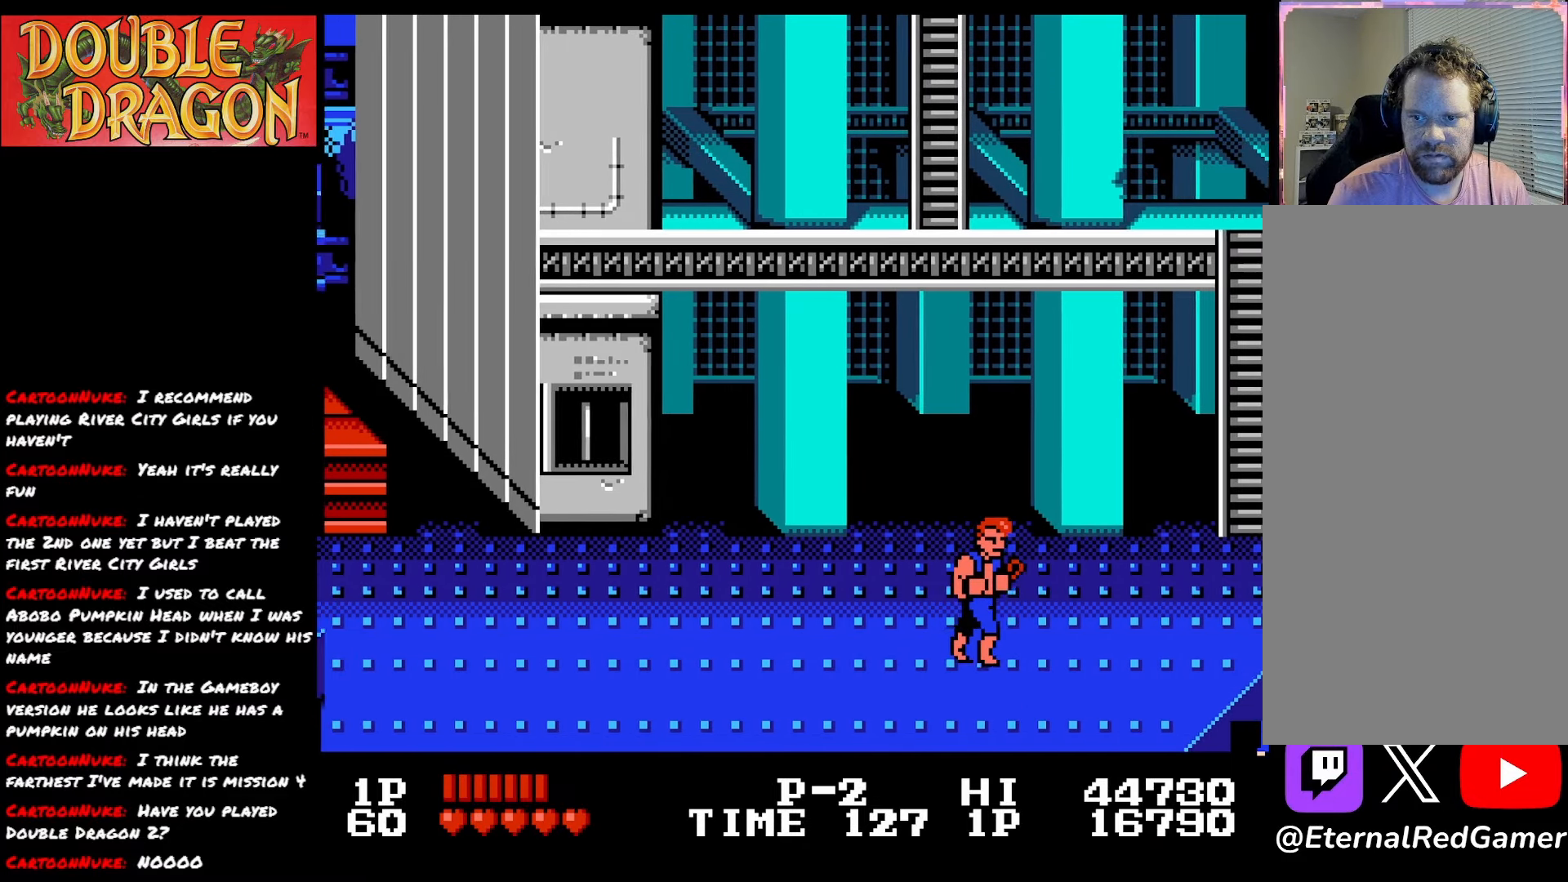
{"buttons": ["DPAD_UP", "DPAD_RIGHT"], "right_stick": "center", "events": [[283, "DPAD_UP", "down"]]}
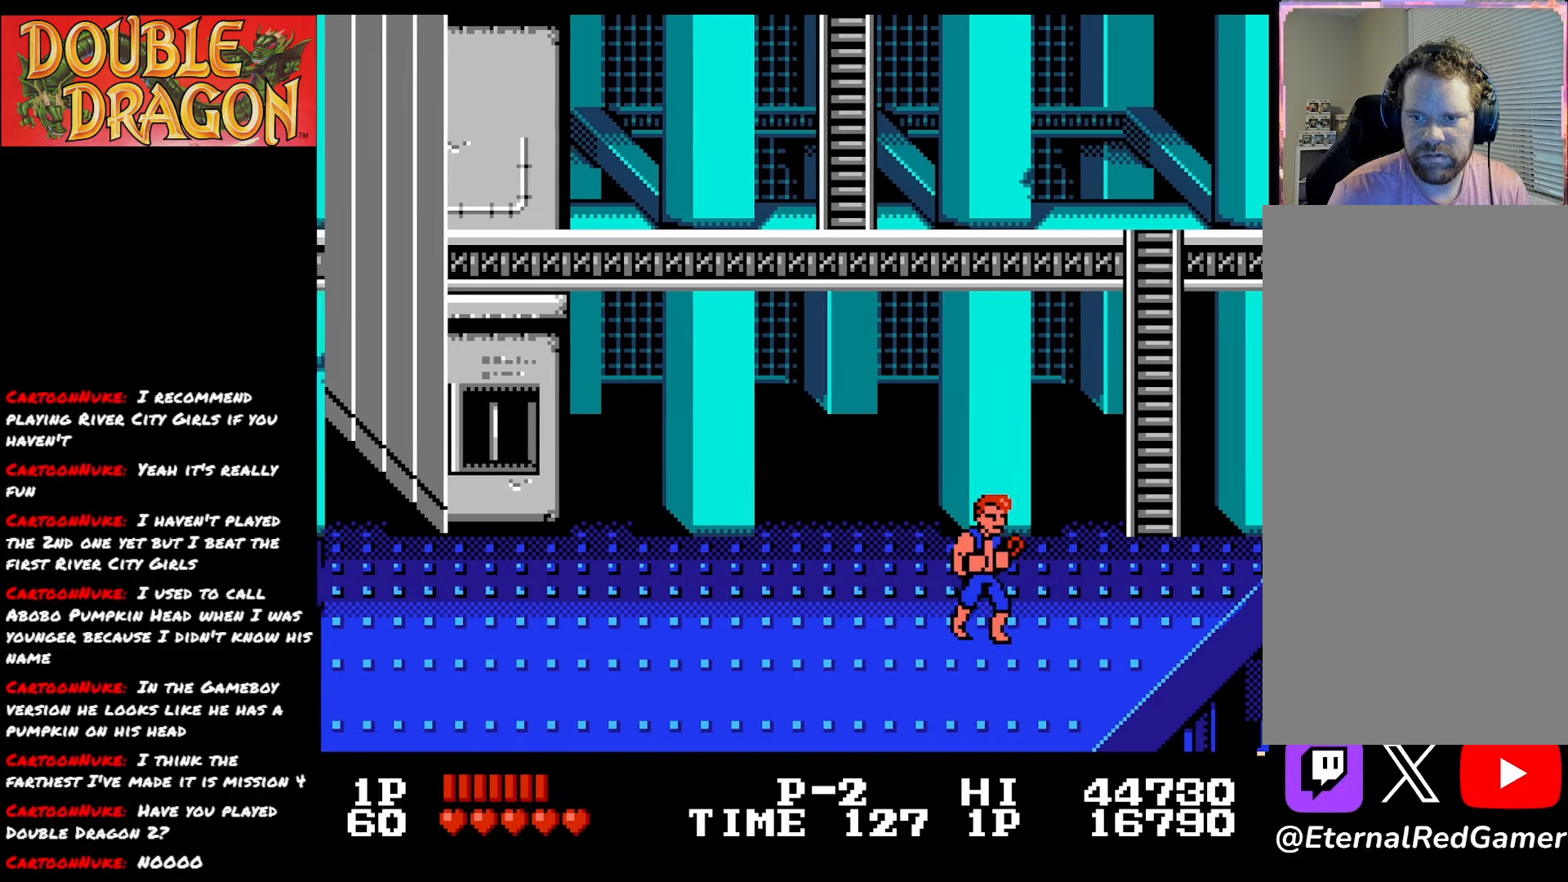
{"buttons": ["DPAD_RIGHT"], "right_stick": "center", "events": [[401, "DPAD_UP", "up"]]}
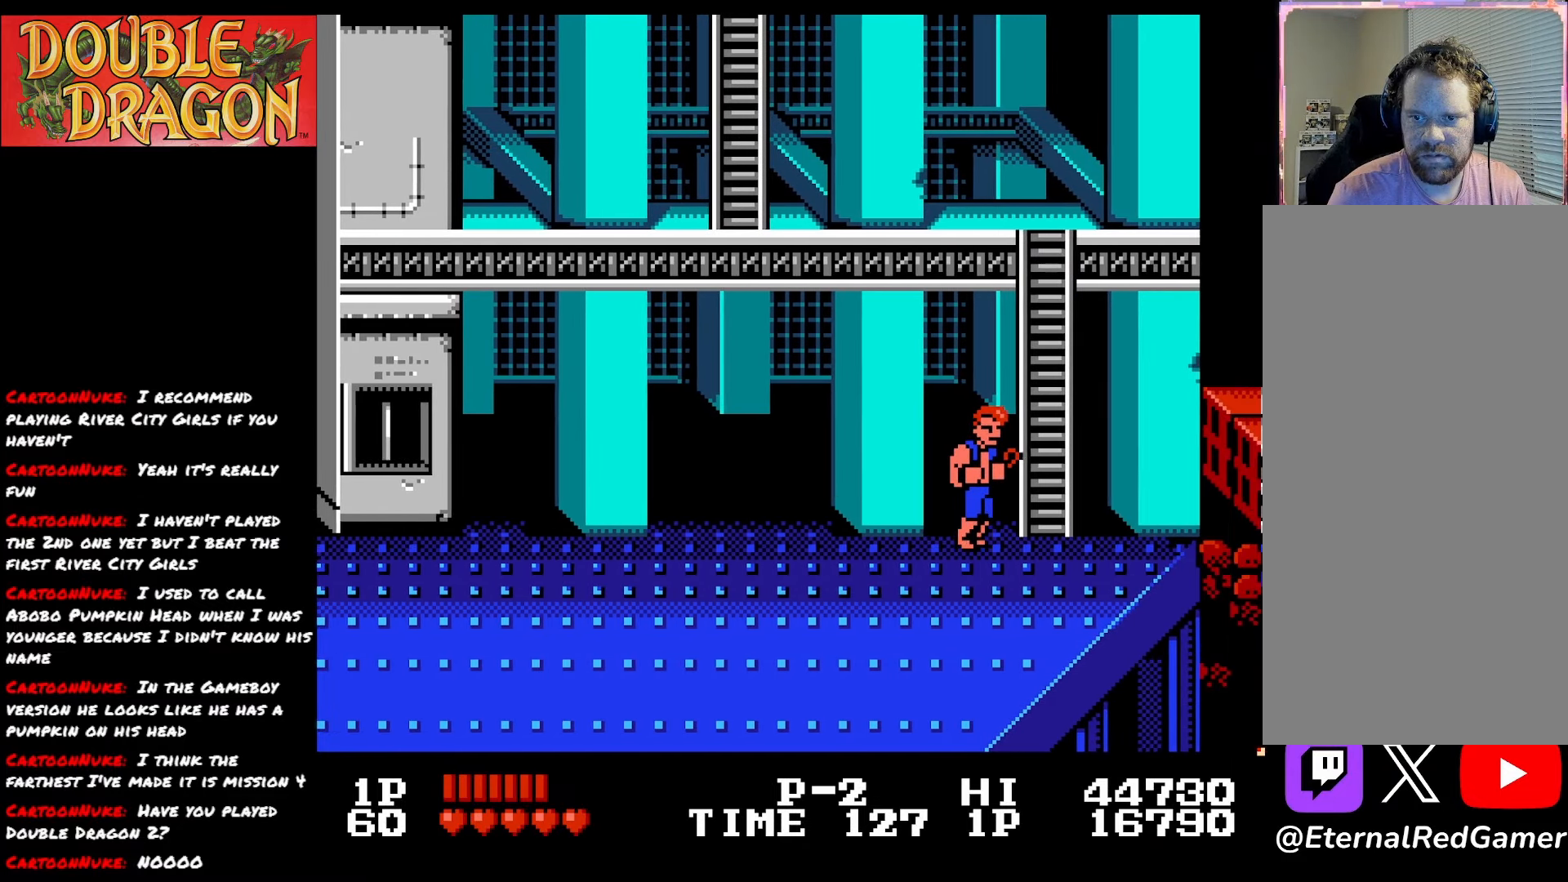
{"buttons": ["DPAD_UP"], "right_stick": "center", "events": [[217, "DPAD_UP", "down"], [233, "DPAD_RIGHT", "up"]]}
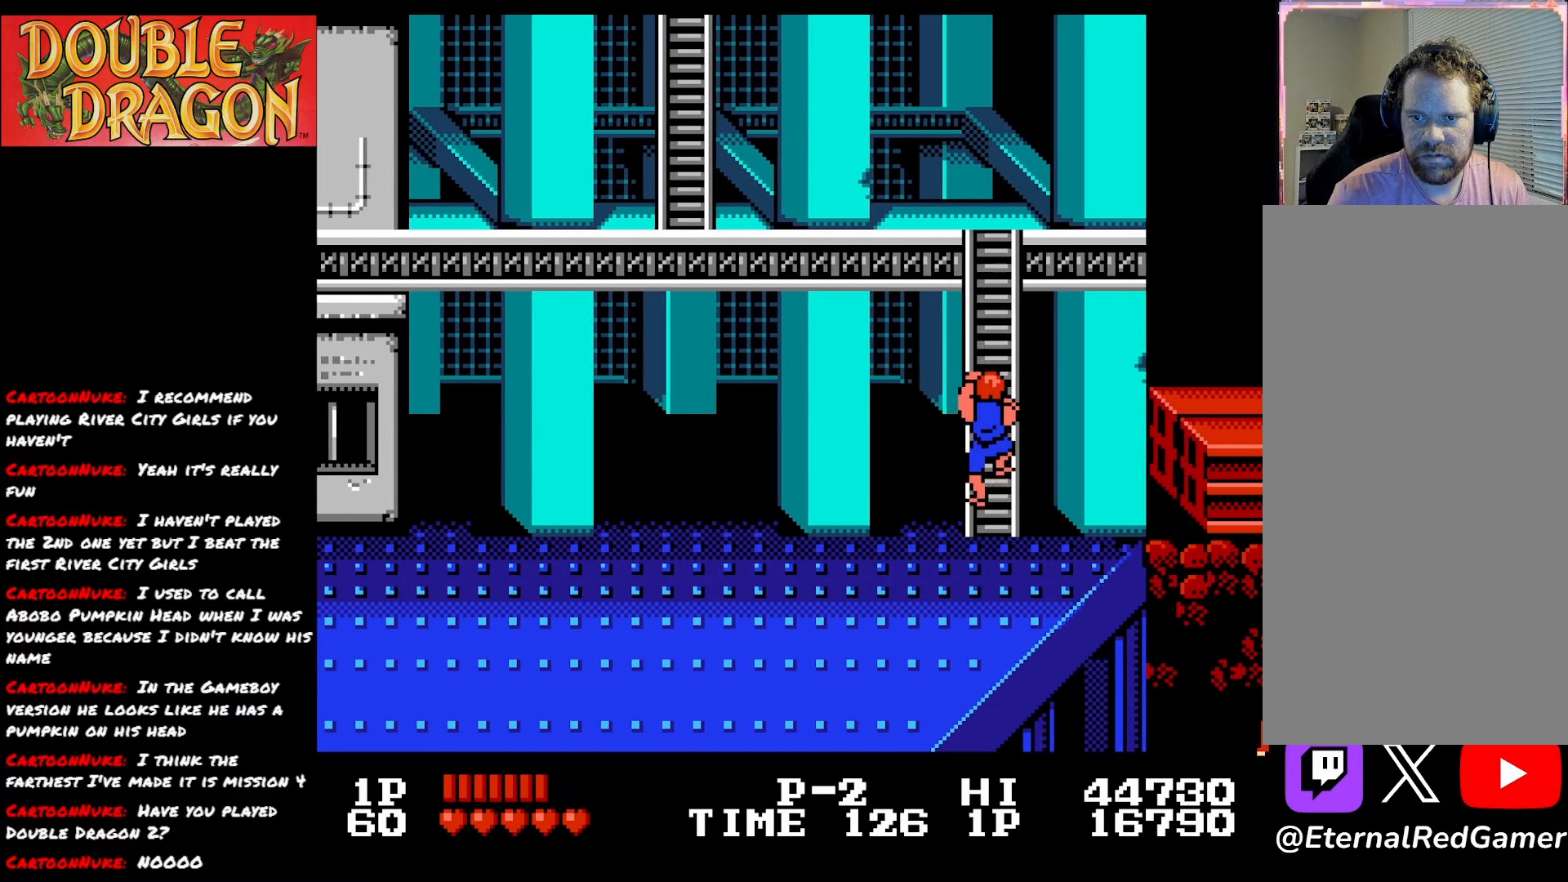
{"buttons": ["DPAD_UP"], "right_stick": "center", "events": []}
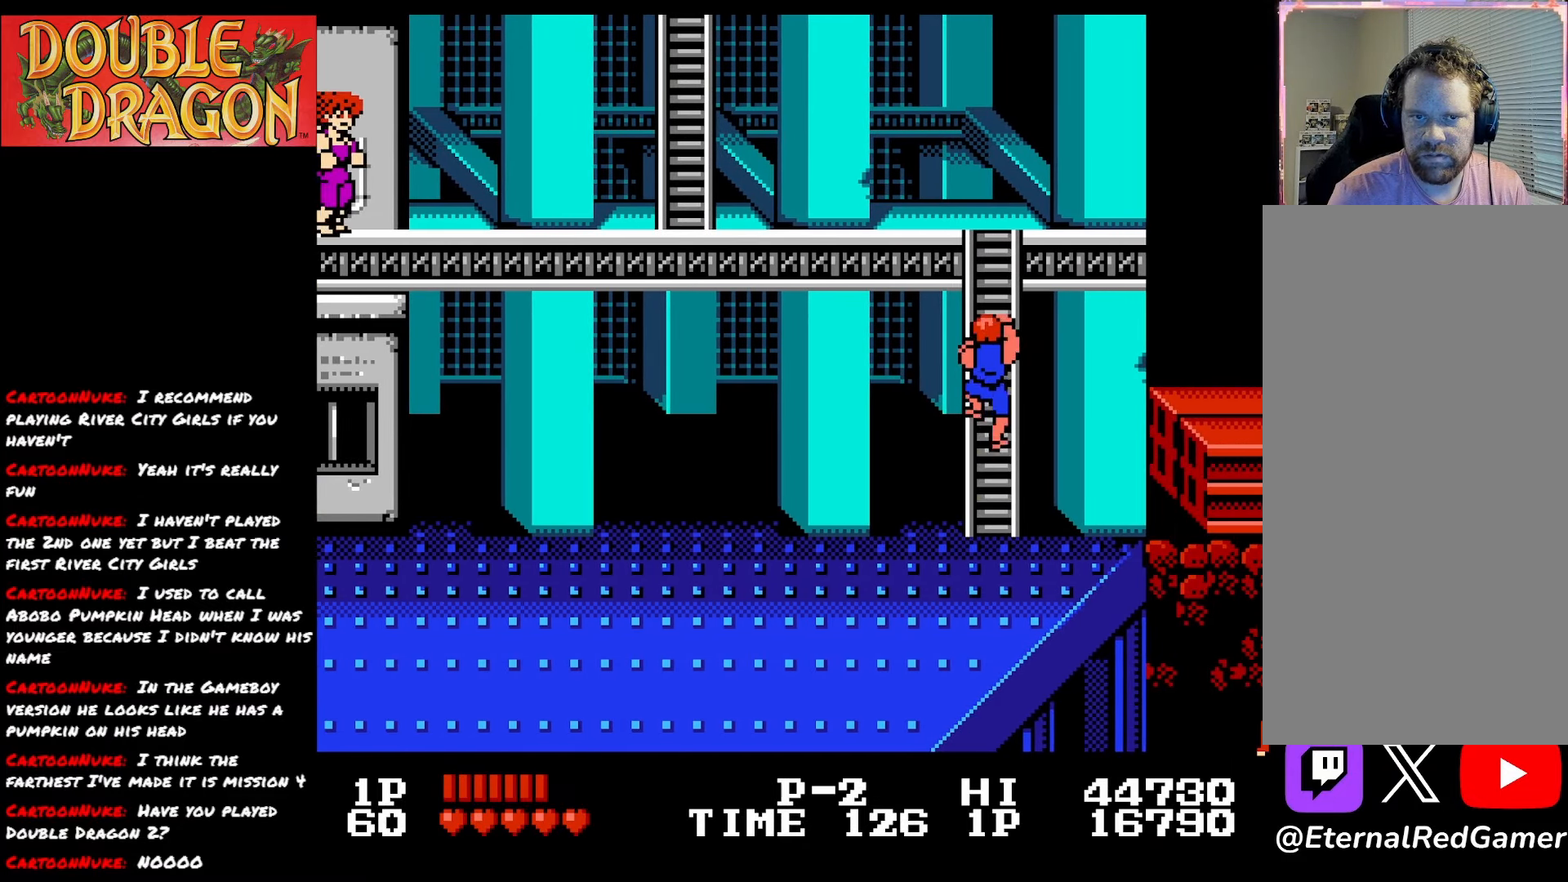
{"buttons": ["DPAD_UP"], "right_stick": "center", "events": []}
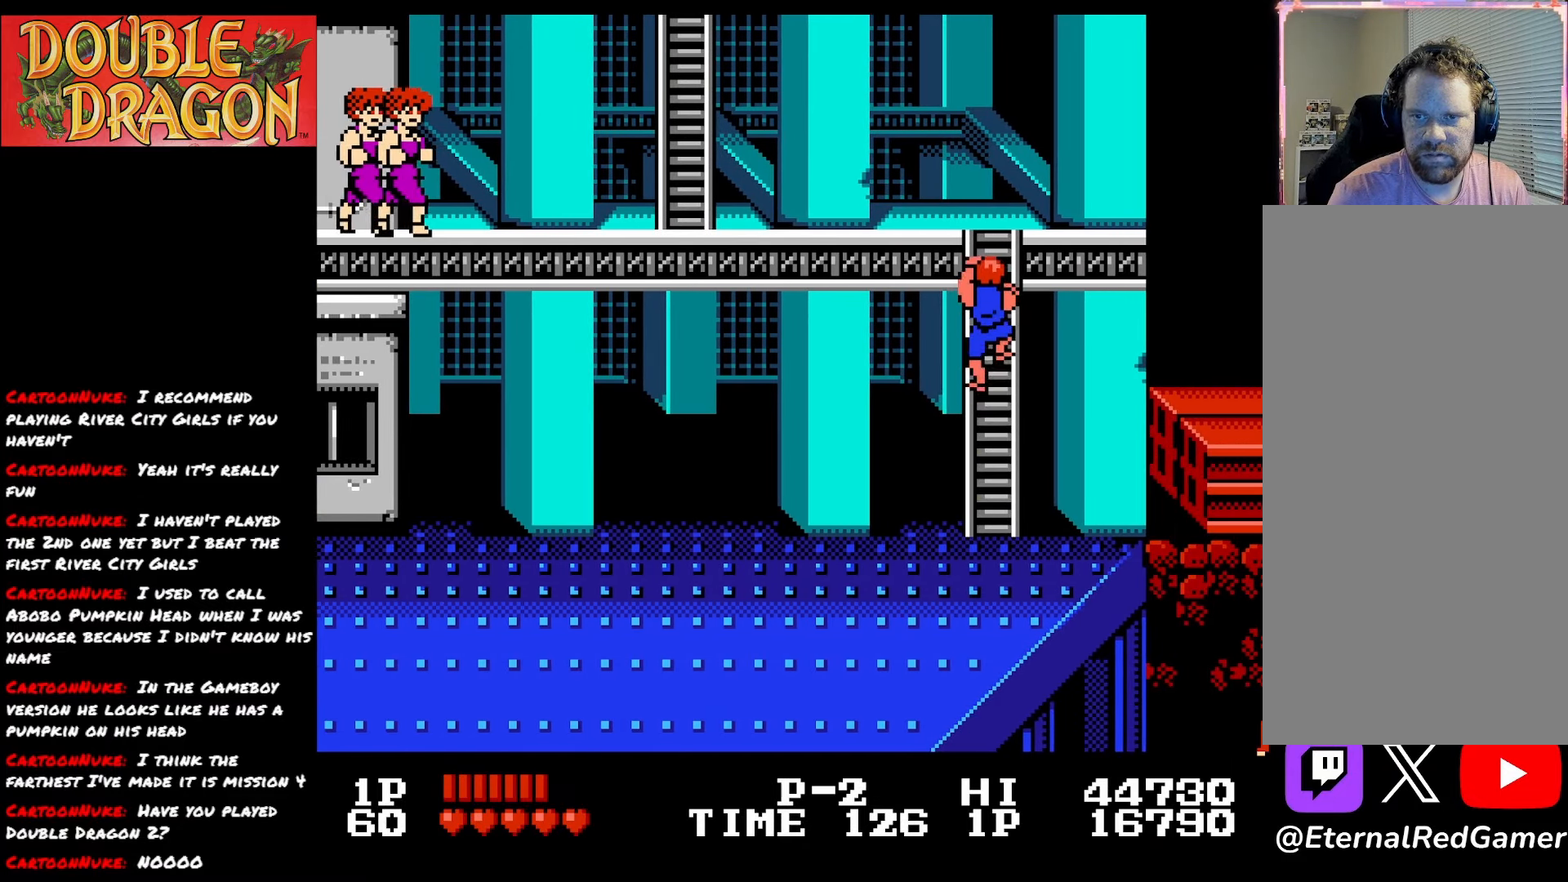
{"buttons": ["DPAD_UP"], "right_stick": "center", "events": []}
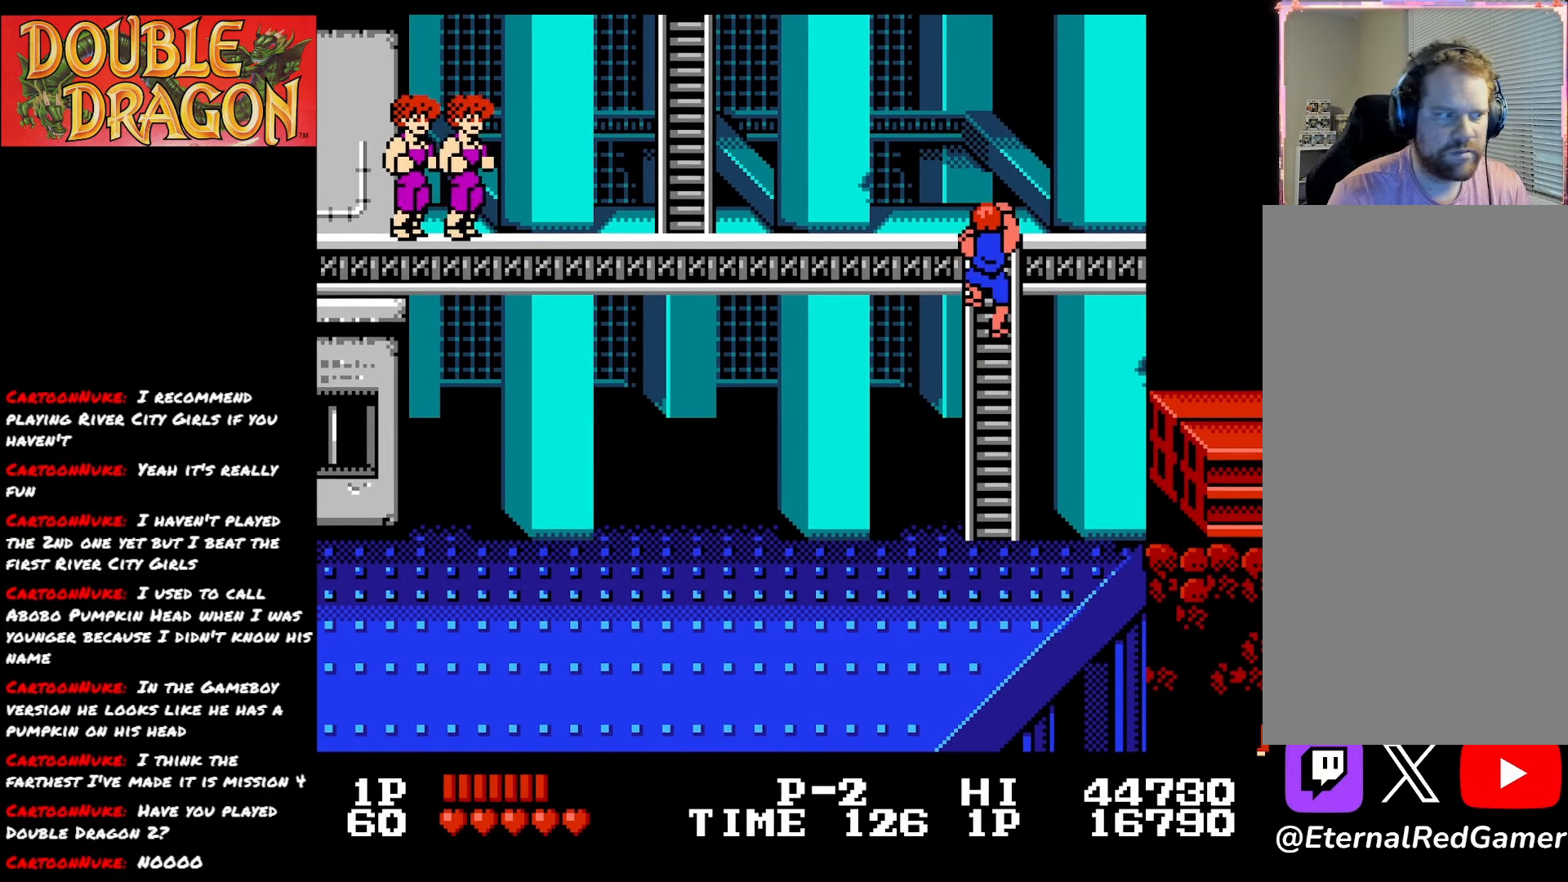
{"buttons": ["DPAD_UP"], "right_stick": "center", "events": []}
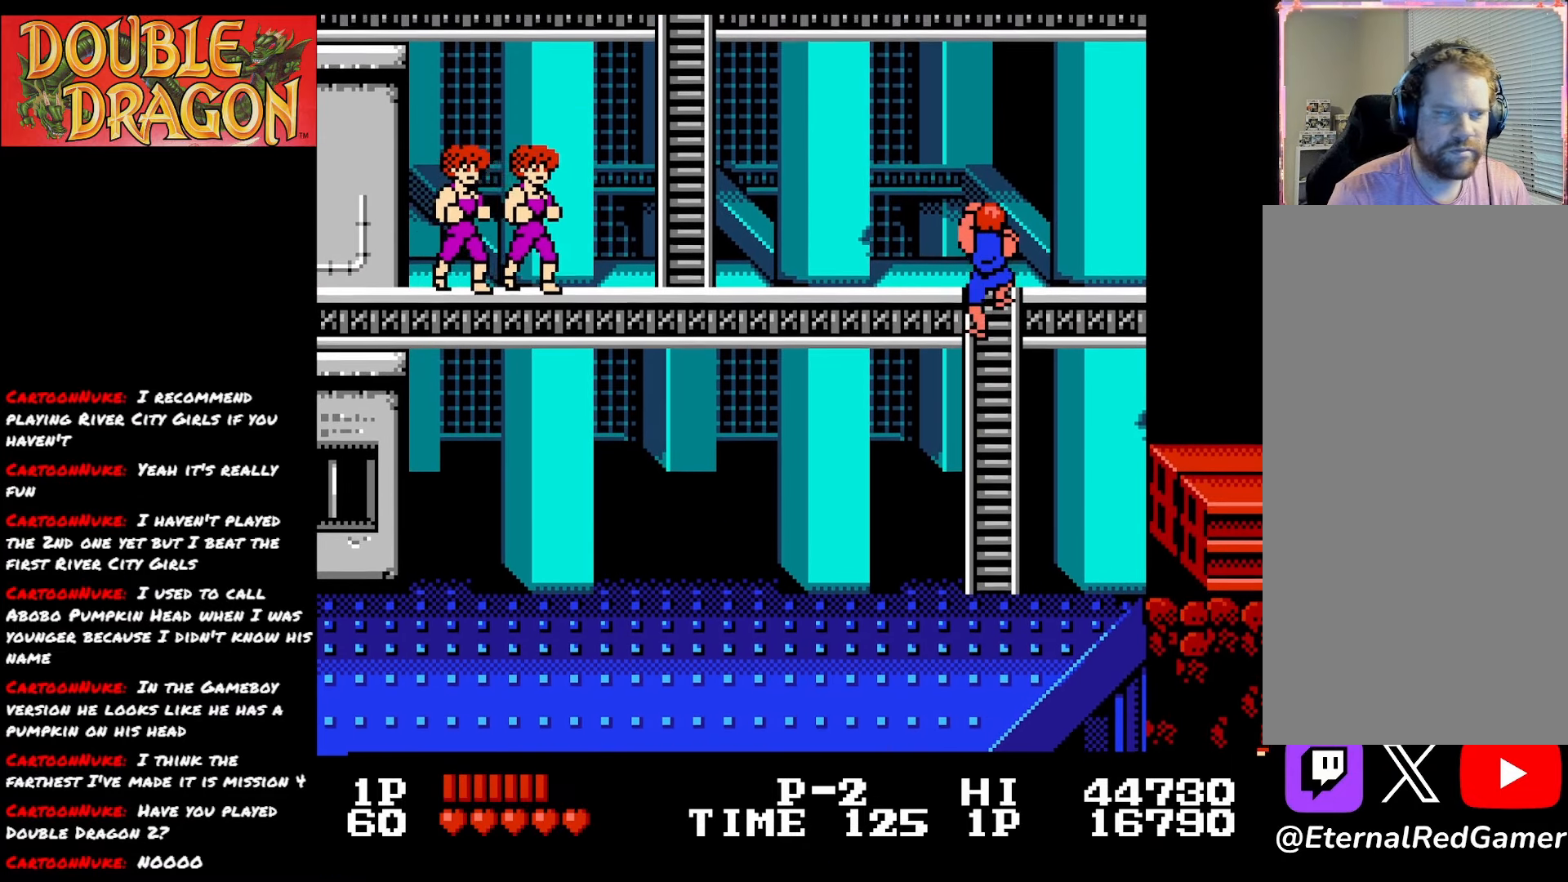
{"buttons": ["DPAD_UP"], "right_stick": "center", "events": []}
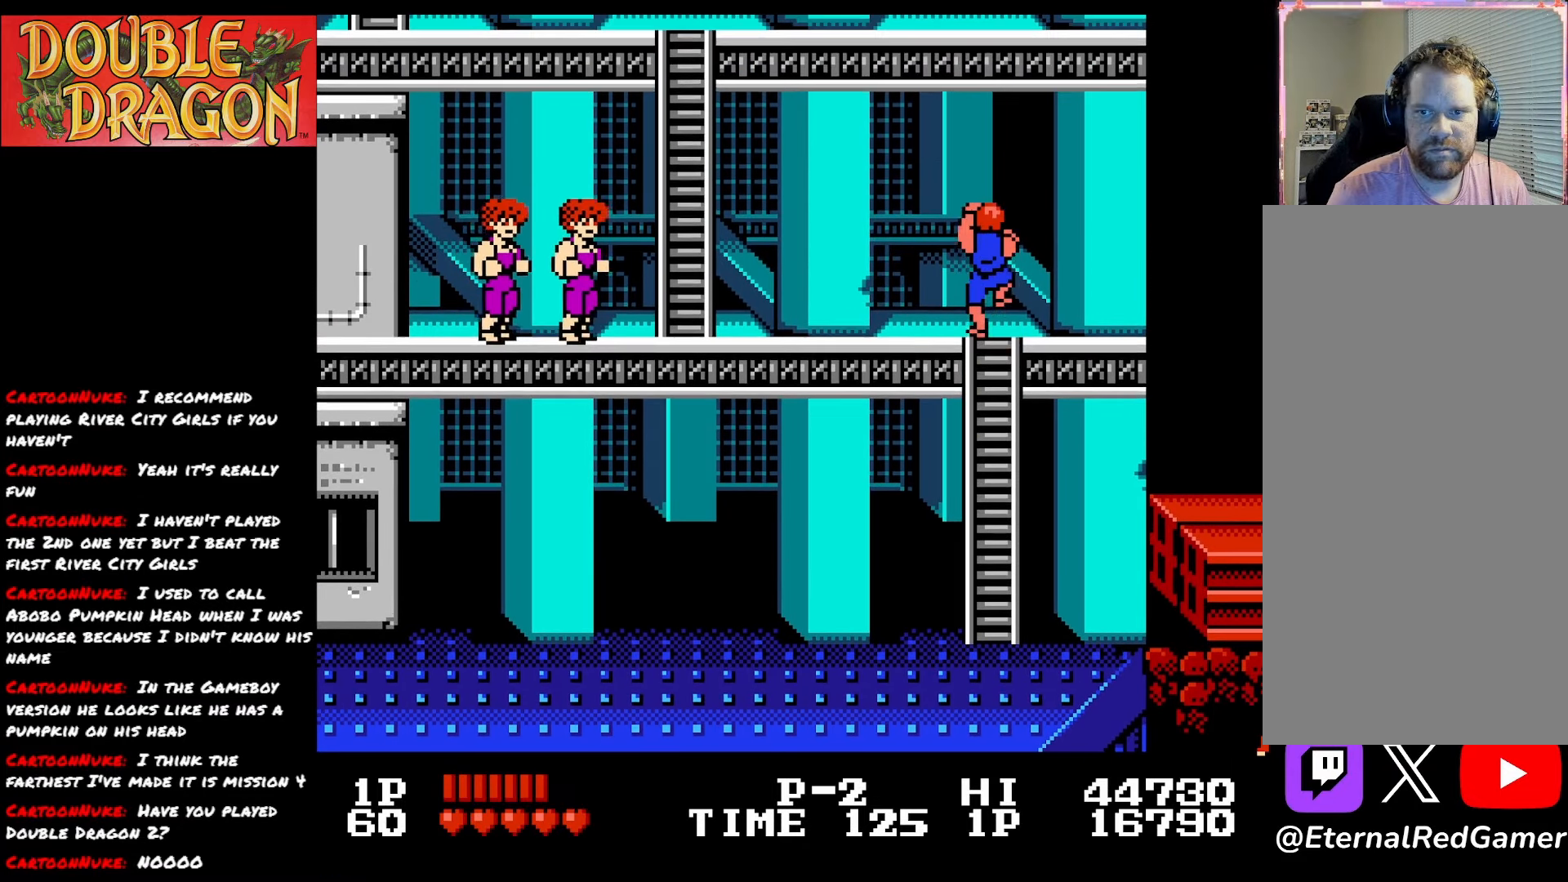
{"buttons": ["DPAD_LEFT"], "right_stick": "center", "events": [[233, "DPAD_LEFT", "down"], [267, "DPAD_UP", "up"]]}
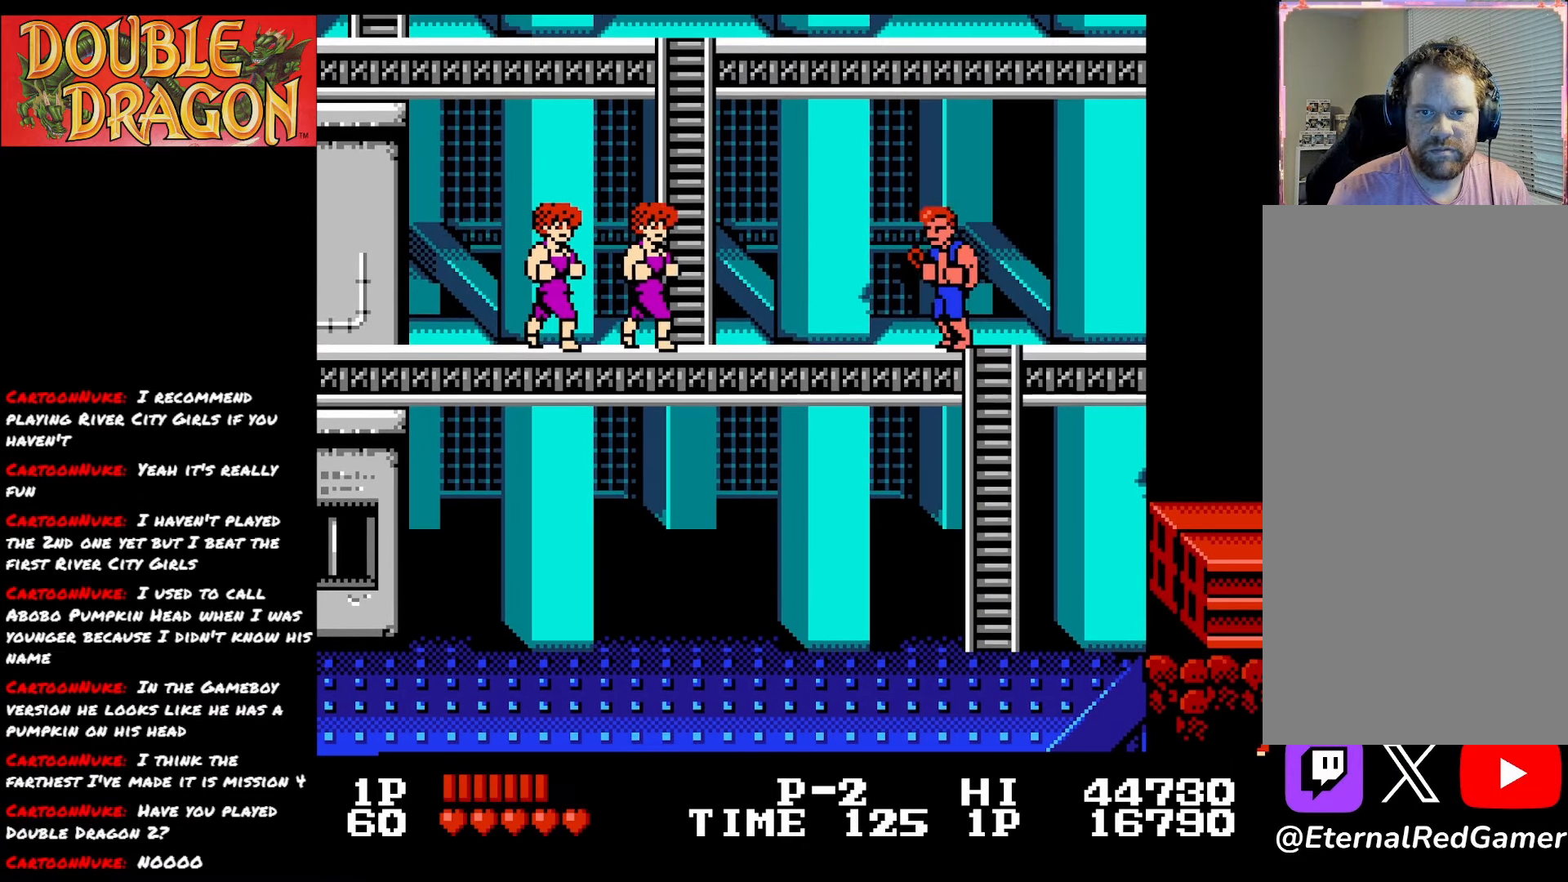
{"buttons": ["A"], "right_stick": "center", "events": [[417, "A", "down"], [467, "DPAD_LEFT", "up"]]}
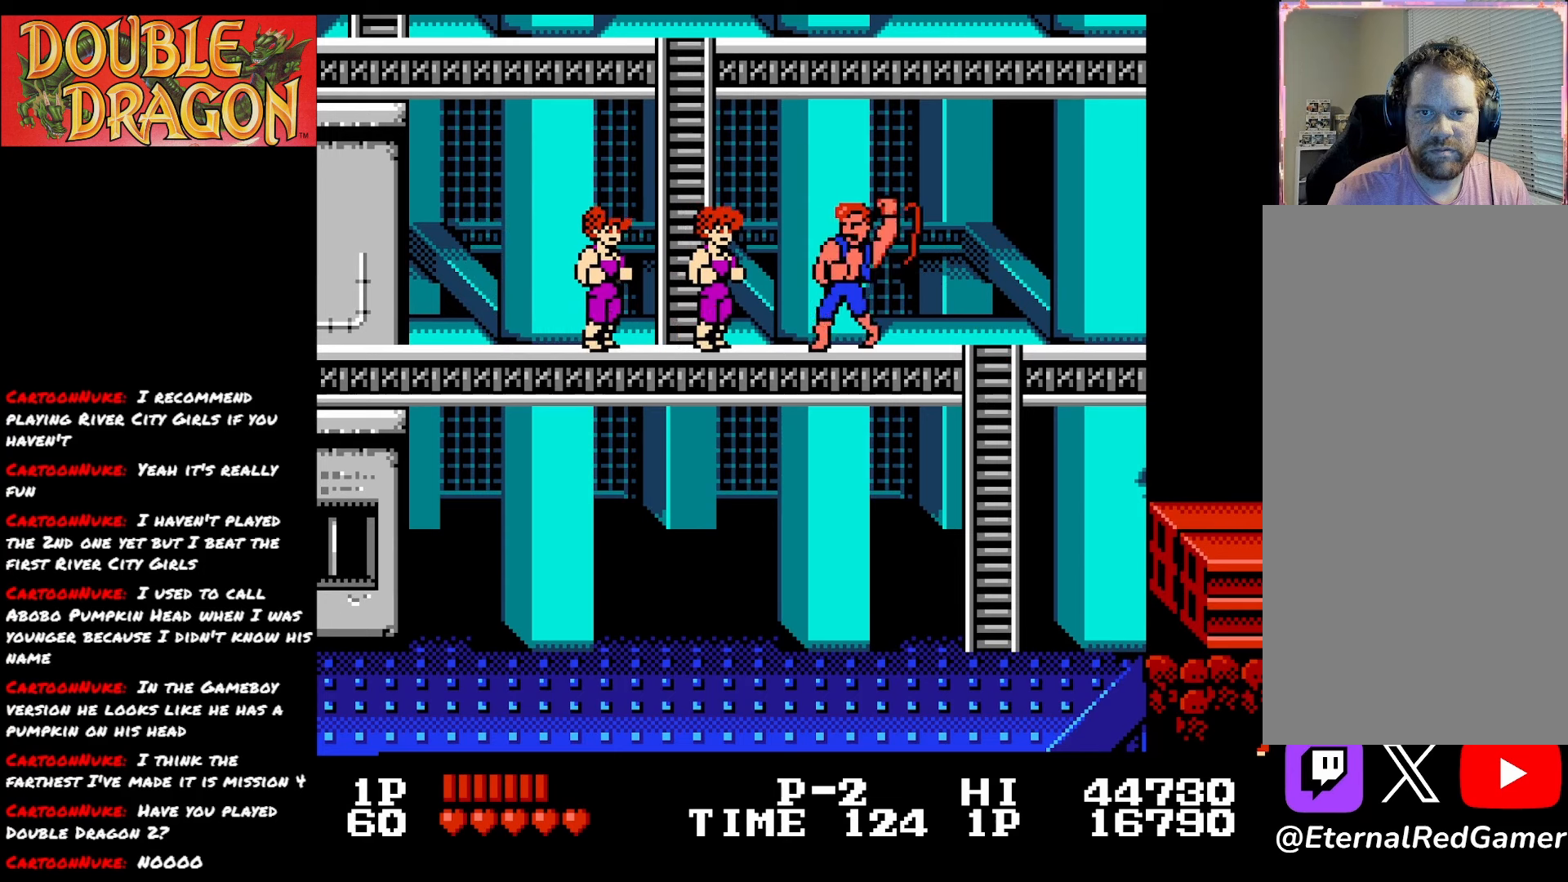
{"buttons": ["DPAD_RIGHT"], "right_stick": "center", "events": [[33, "A", "up"], [200, "DPAD_RIGHT", "down"]]}
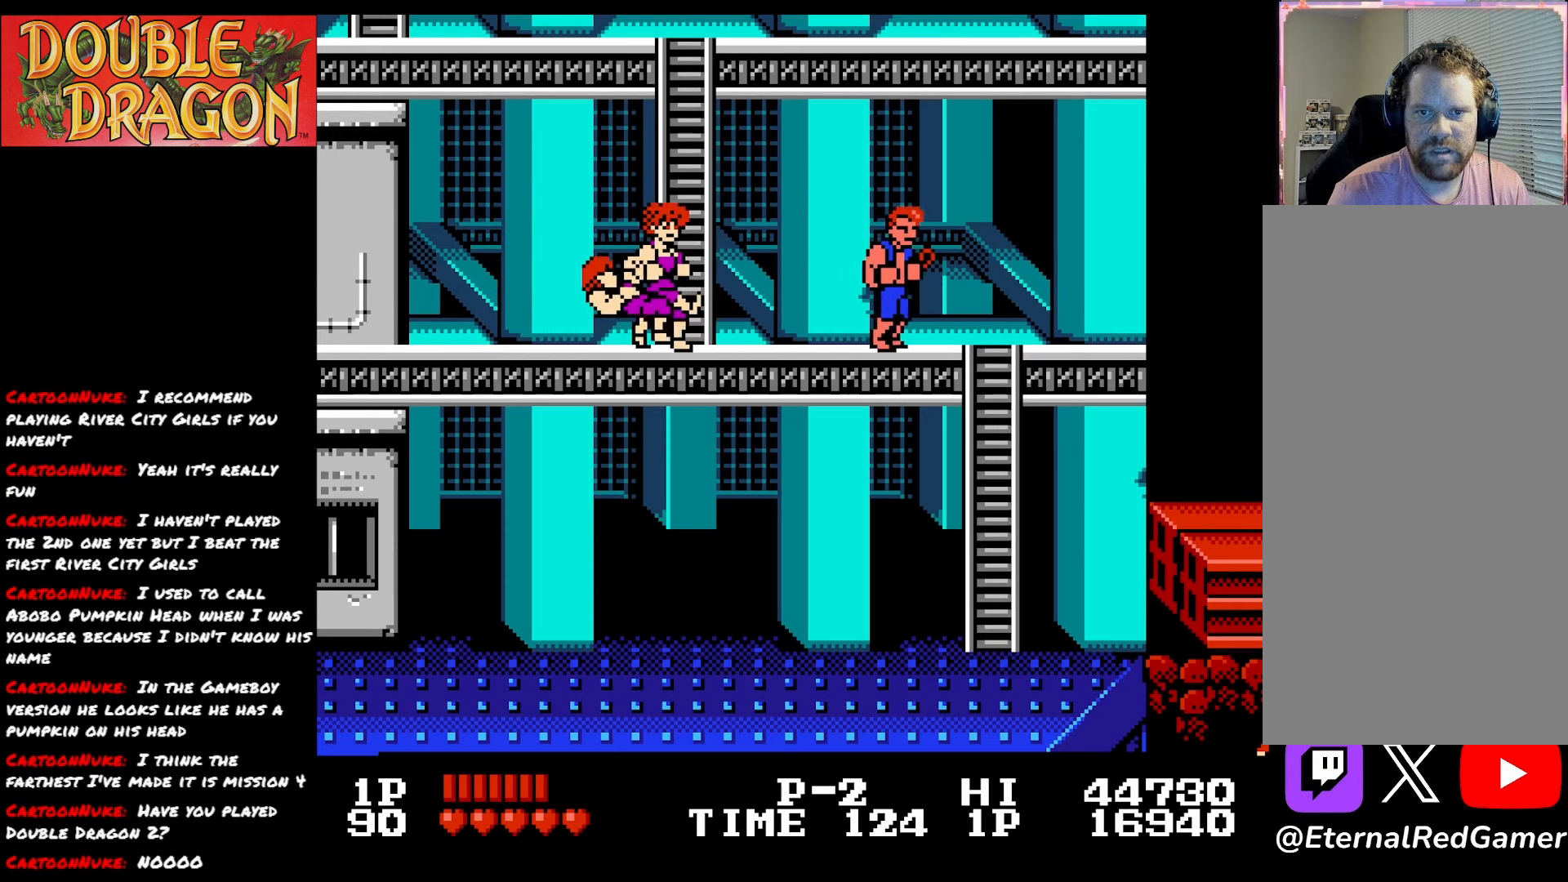
{"buttons": [], "right_stick": "center", "events": [[50, "DPAD_RIGHT", "up"], [117, "DPAD_LEFT", "down"], [401, "A", "down"], [417, "DPAD_LEFT", "up"], [501, "A", "up"]]}
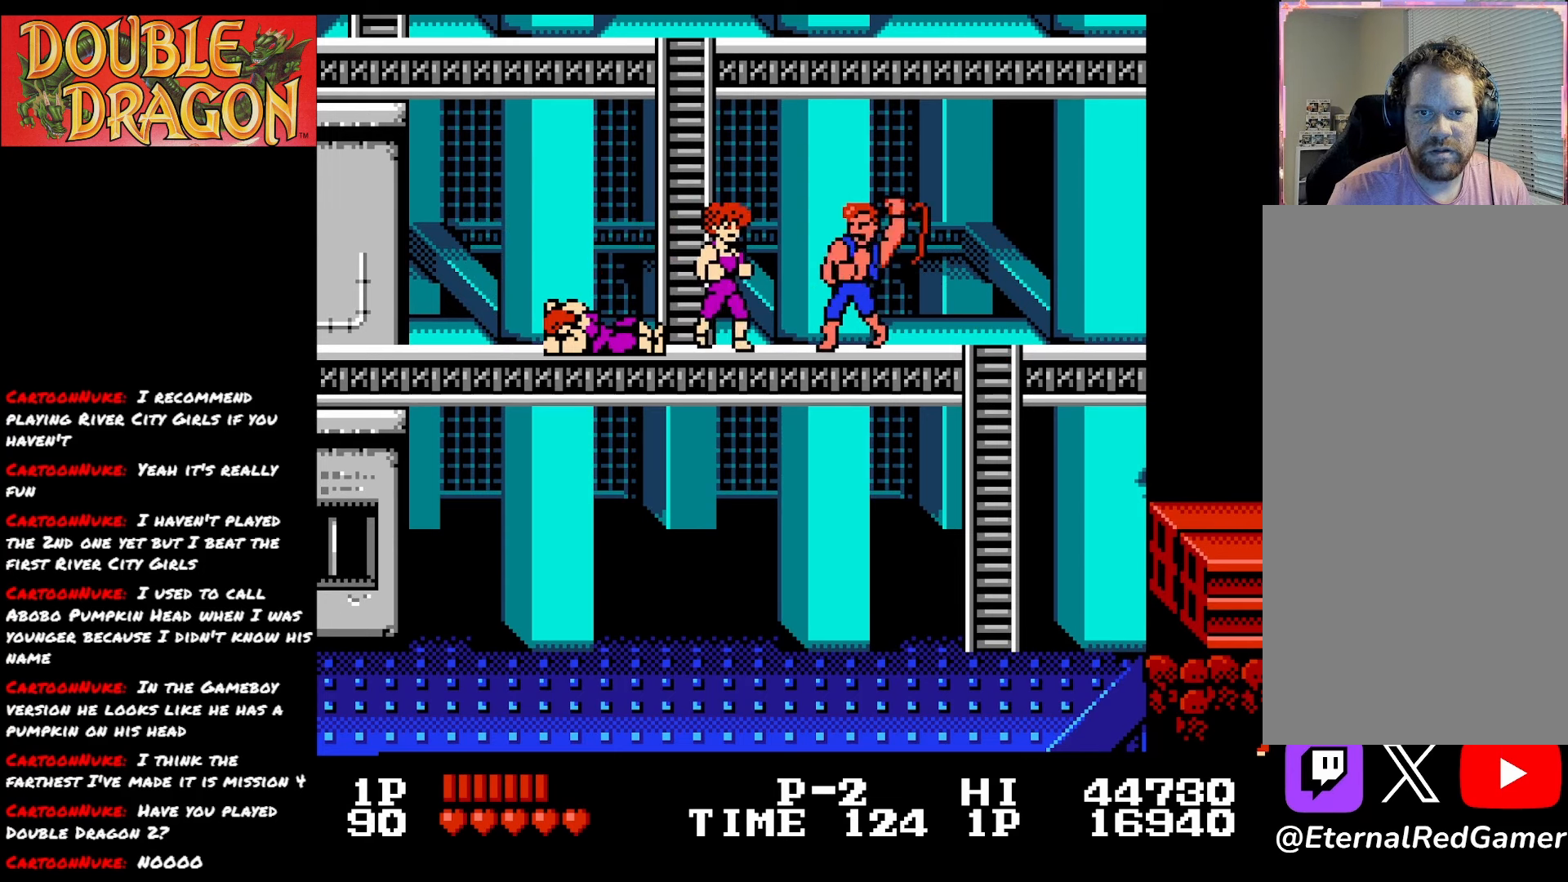
{"buttons": ["DPAD_LEFT"], "right_stick": "center", "events": [[183, "DPAD_RIGHT", "down"], [384, "DPAD_RIGHT", "up"], [434, "DPAD_LEFT", "down"]]}
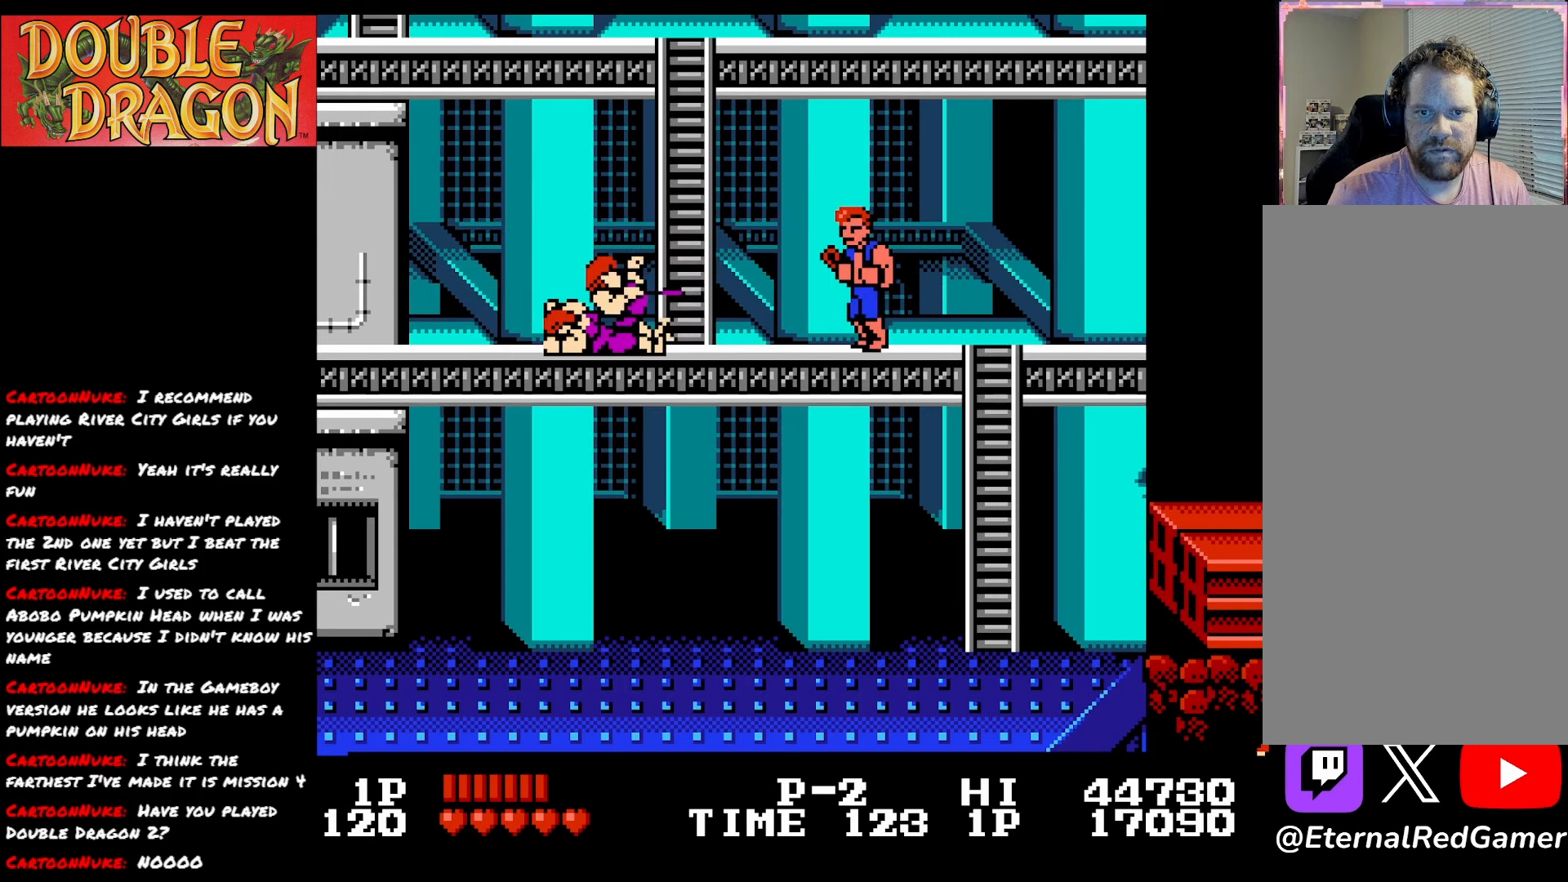
{"buttons": [], "right_stick": "center", "events": [[417, "DPAD_LEFT", "up"]]}
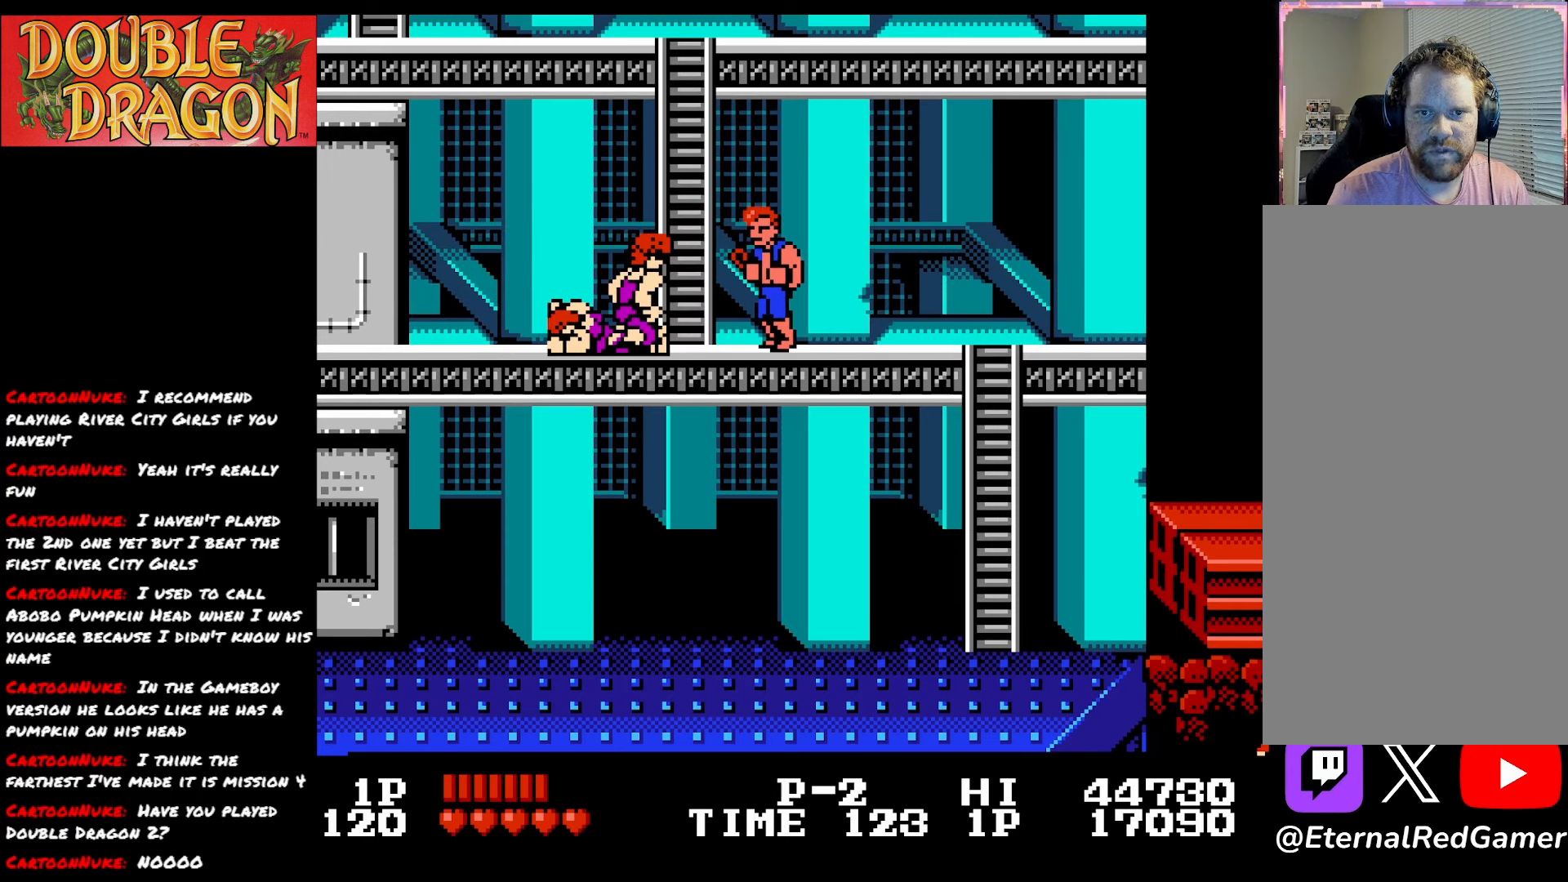
{"buttons": [], "right_stick": "center", "events": [[217, "A", "down"], [333, "A", "up"]]}
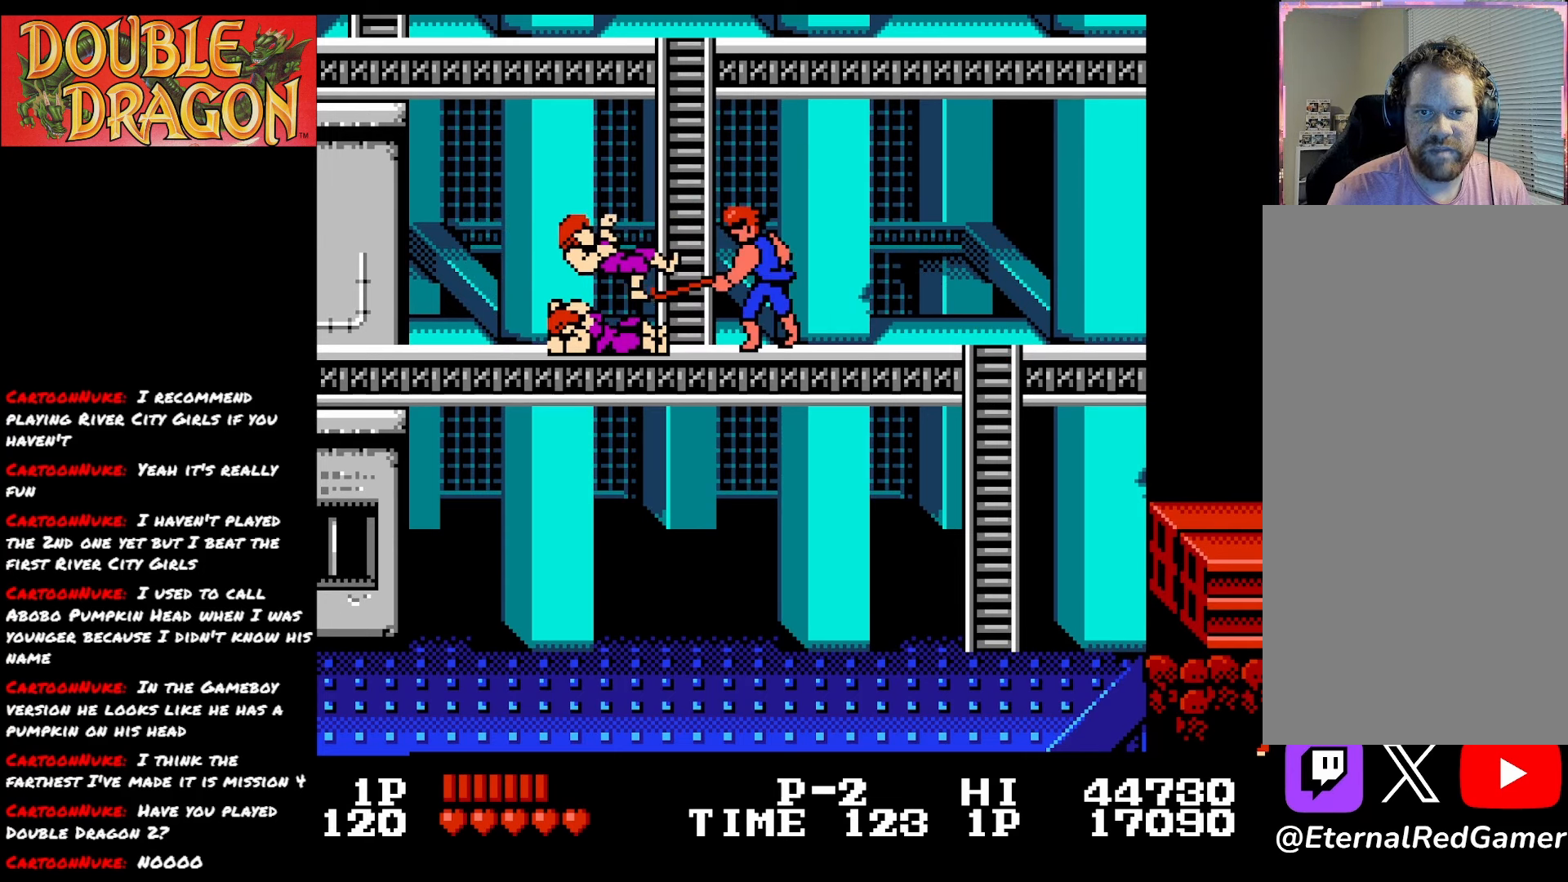
{"buttons": ["DPAD_LEFT"], "right_stick": "center", "events": [[167, "DPAD_RIGHT", "down"], [367, "DPAD_RIGHT", "up"], [501, "DPAD_LEFT", "down"]]}
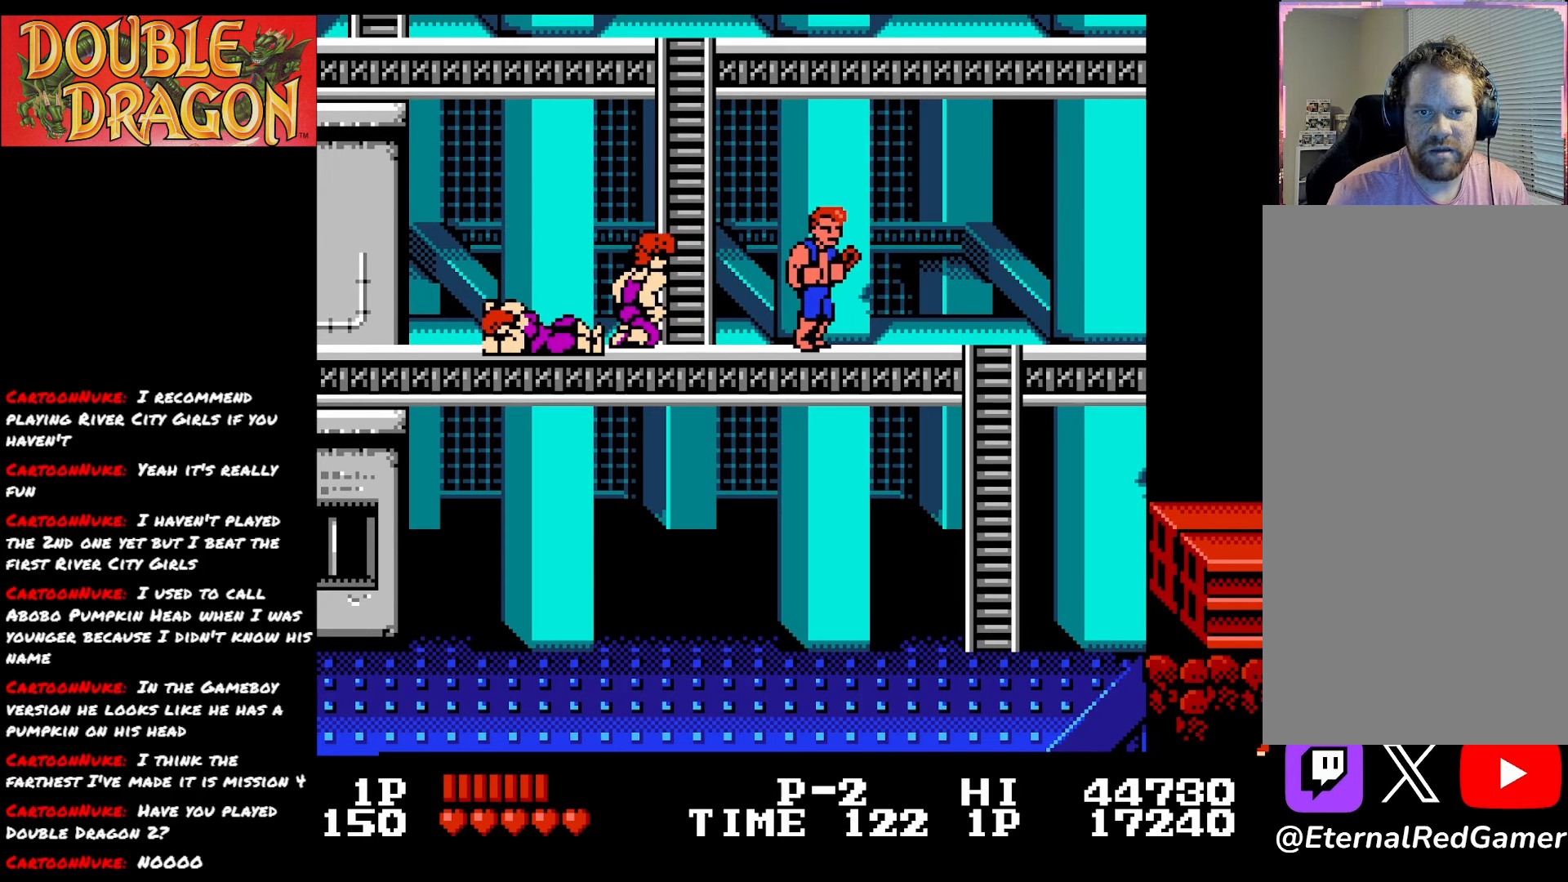
{"buttons": [], "right_stick": "center", "events": [[233, "DPAD_LEFT", "up"], [267, "A", "down"], [367, "A", "up"]]}